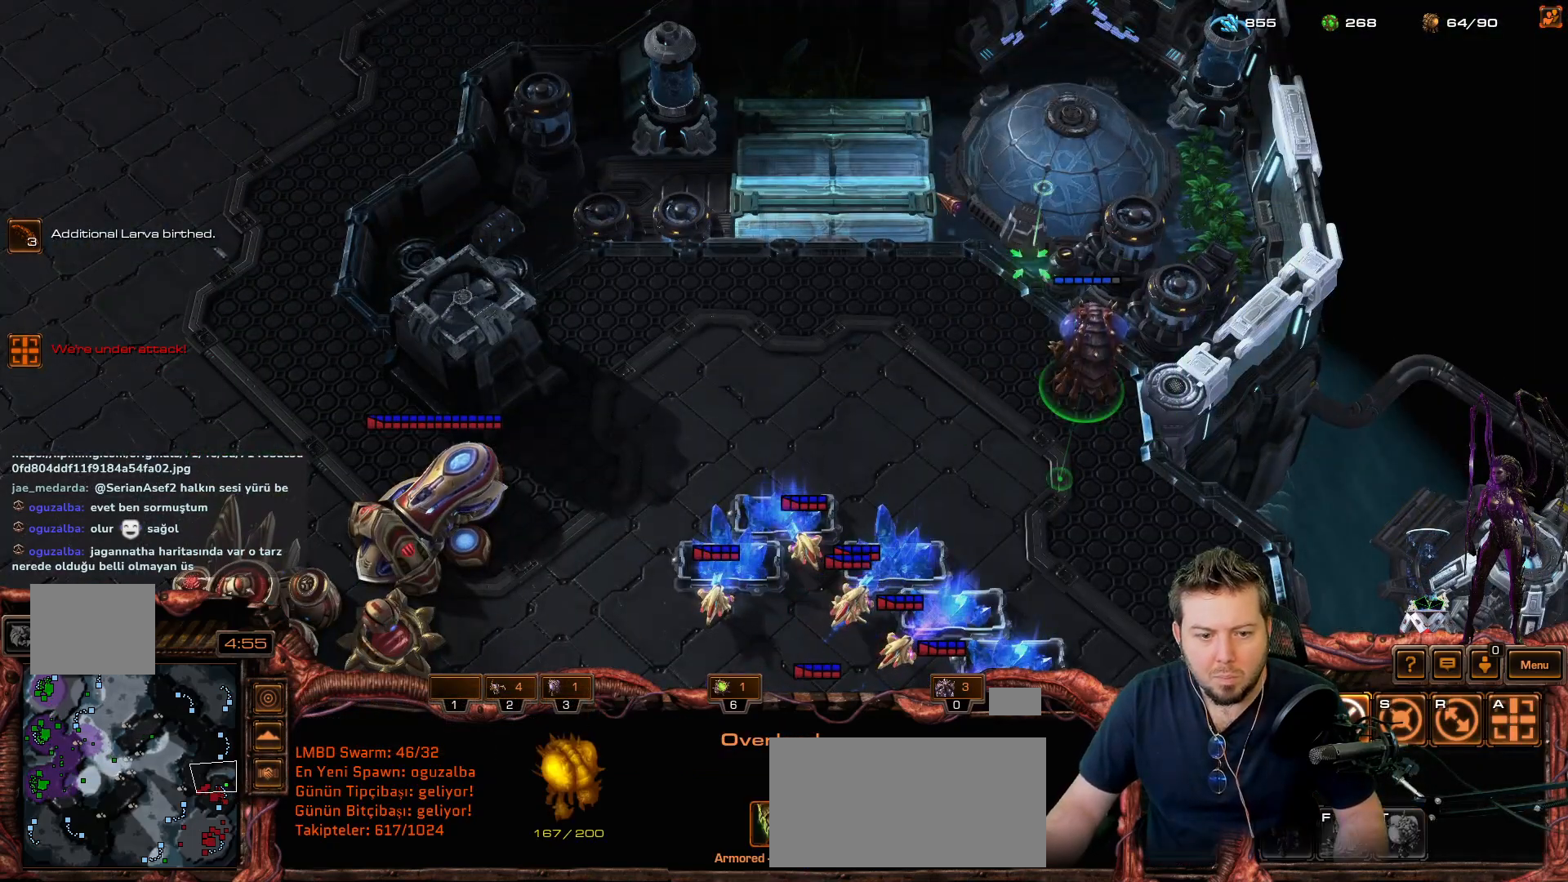
Gameplay with keyboard and mouse; each line is a JSON object with the keys held at the frame after it. "events" lists presses ("down") and releases ("up") of "1", "2", "3", "4", "5", "6", "7", "8", "9", "a", "alt", "b", "c", "ctrl", "d", "e", "f", "f1", "f2", "f3", "f4", "f5", "f6", "f7", "f8", "g", "h", "n", "q", "r", "s", "shift", "space", "t", "tab", "tilde", "v", "w", "x", "y" and "z" between this image and that frame as [ms after this image, input, new state], when the widget could be followed in between. No other keys are recorded. "mouse_move" is the direction in which the mouse moves at that frame (one of eight, or "still"), when it could be read. Mouse buttons are not recorded.
{"keys": [], "mouse_move": "up", "events": []}
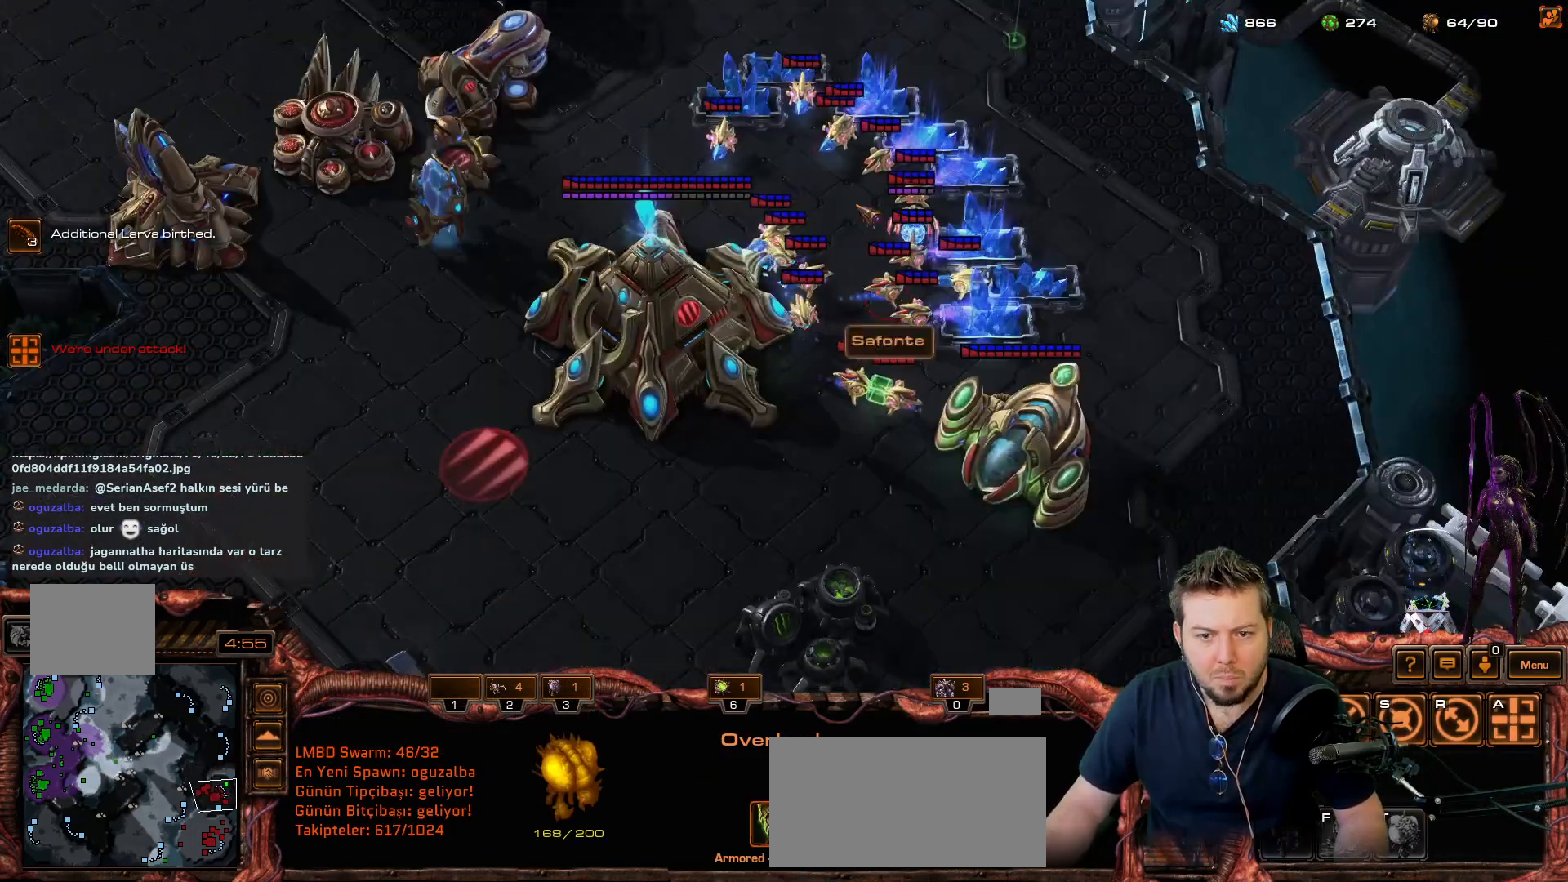
{"keys": [], "mouse_move": "up-left", "events": []}
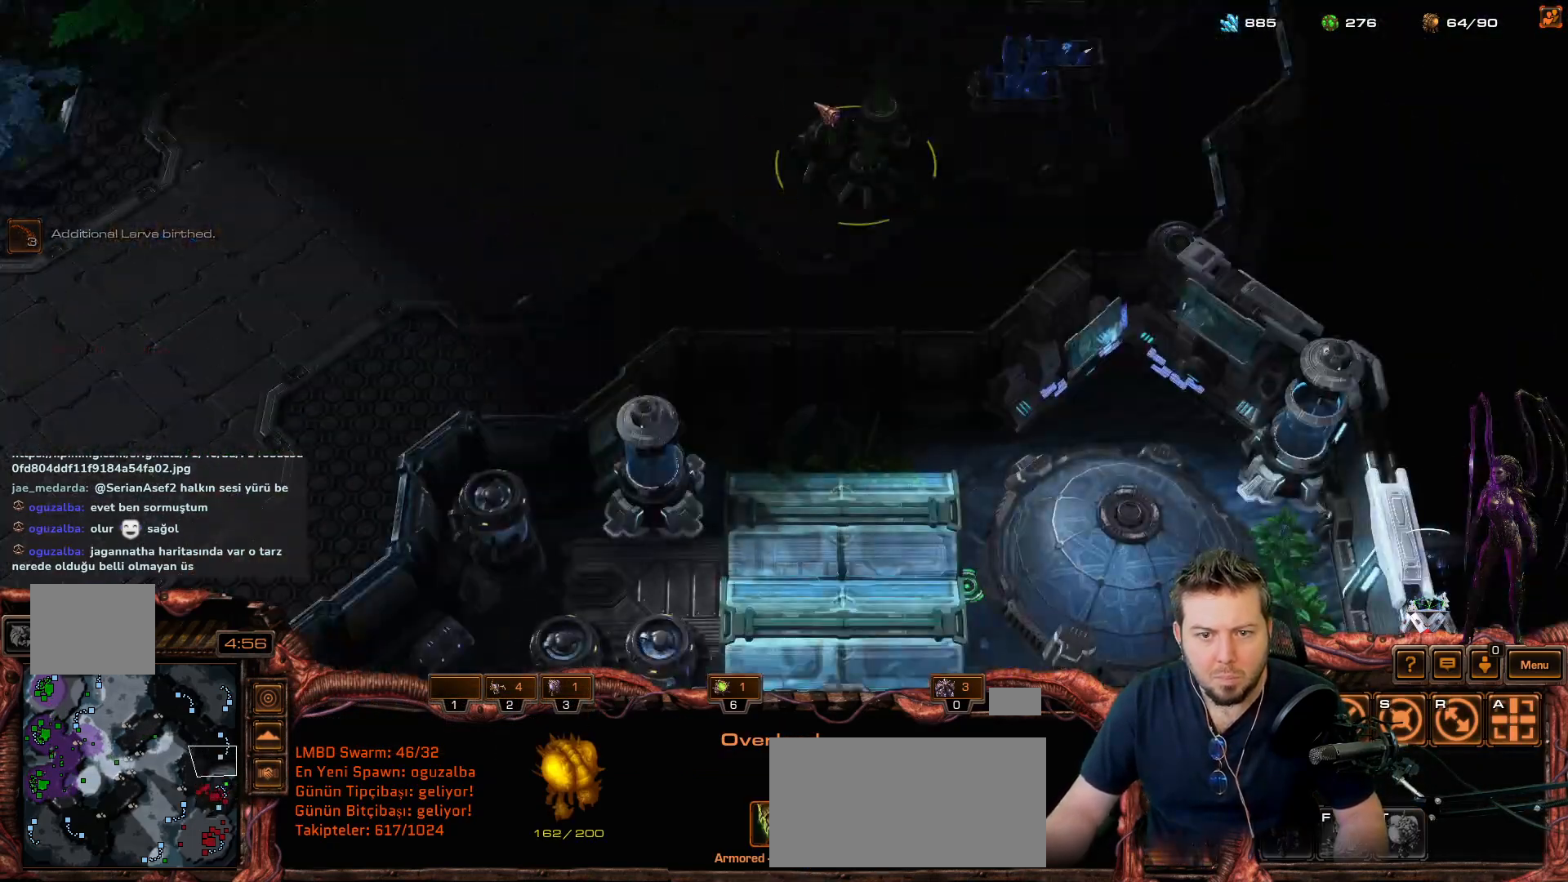
{"keys": [], "mouse_move": "still", "events": []}
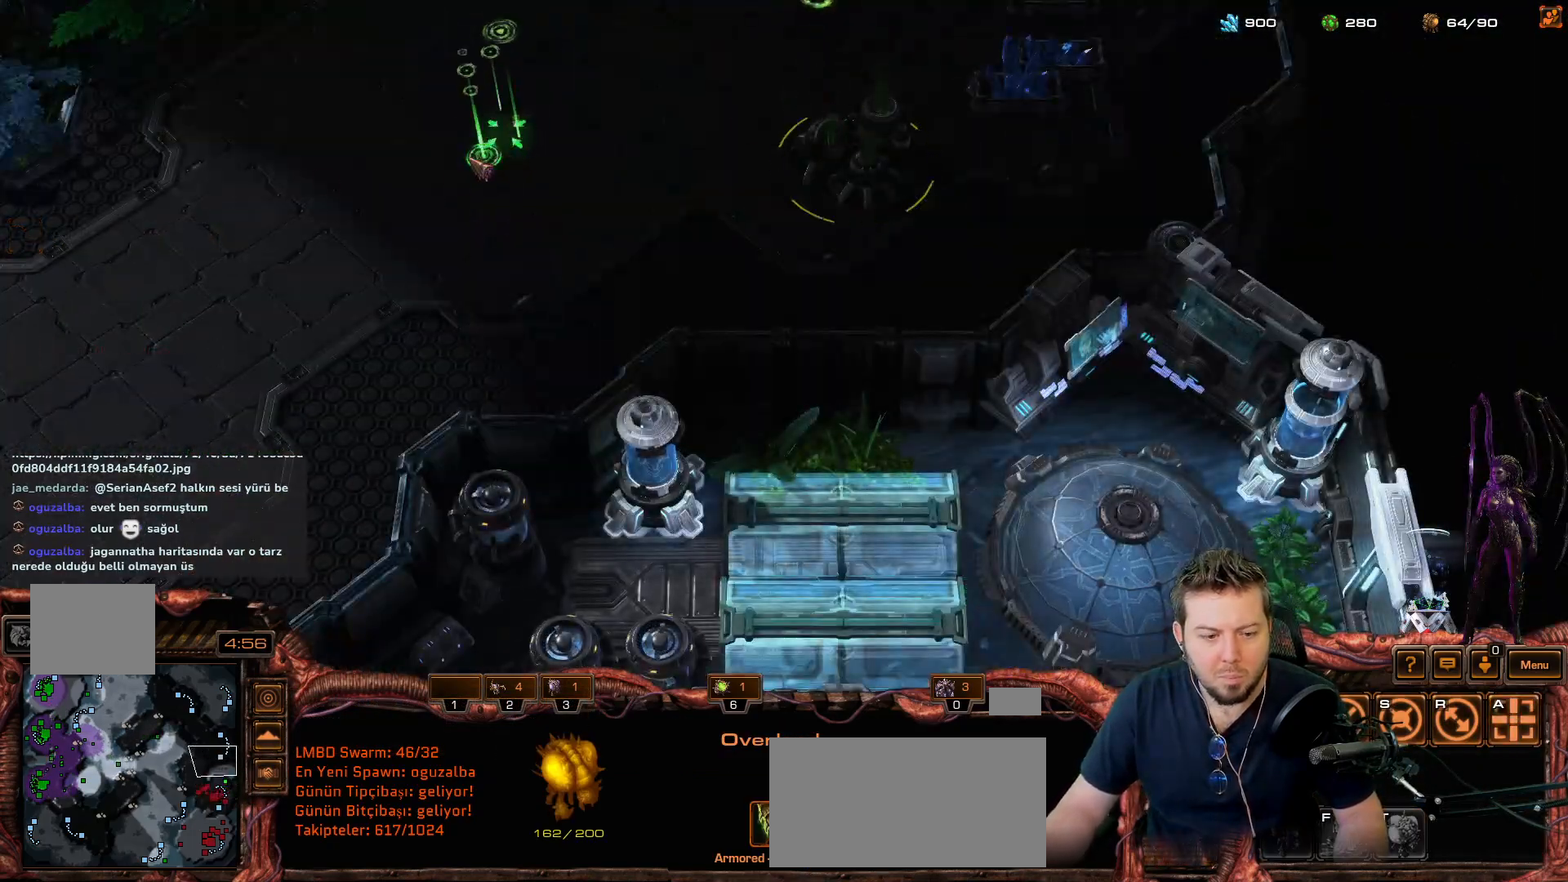
{"keys": ["shift"], "mouse_move": "up-right", "events": [[367, "shift", "down"]]}
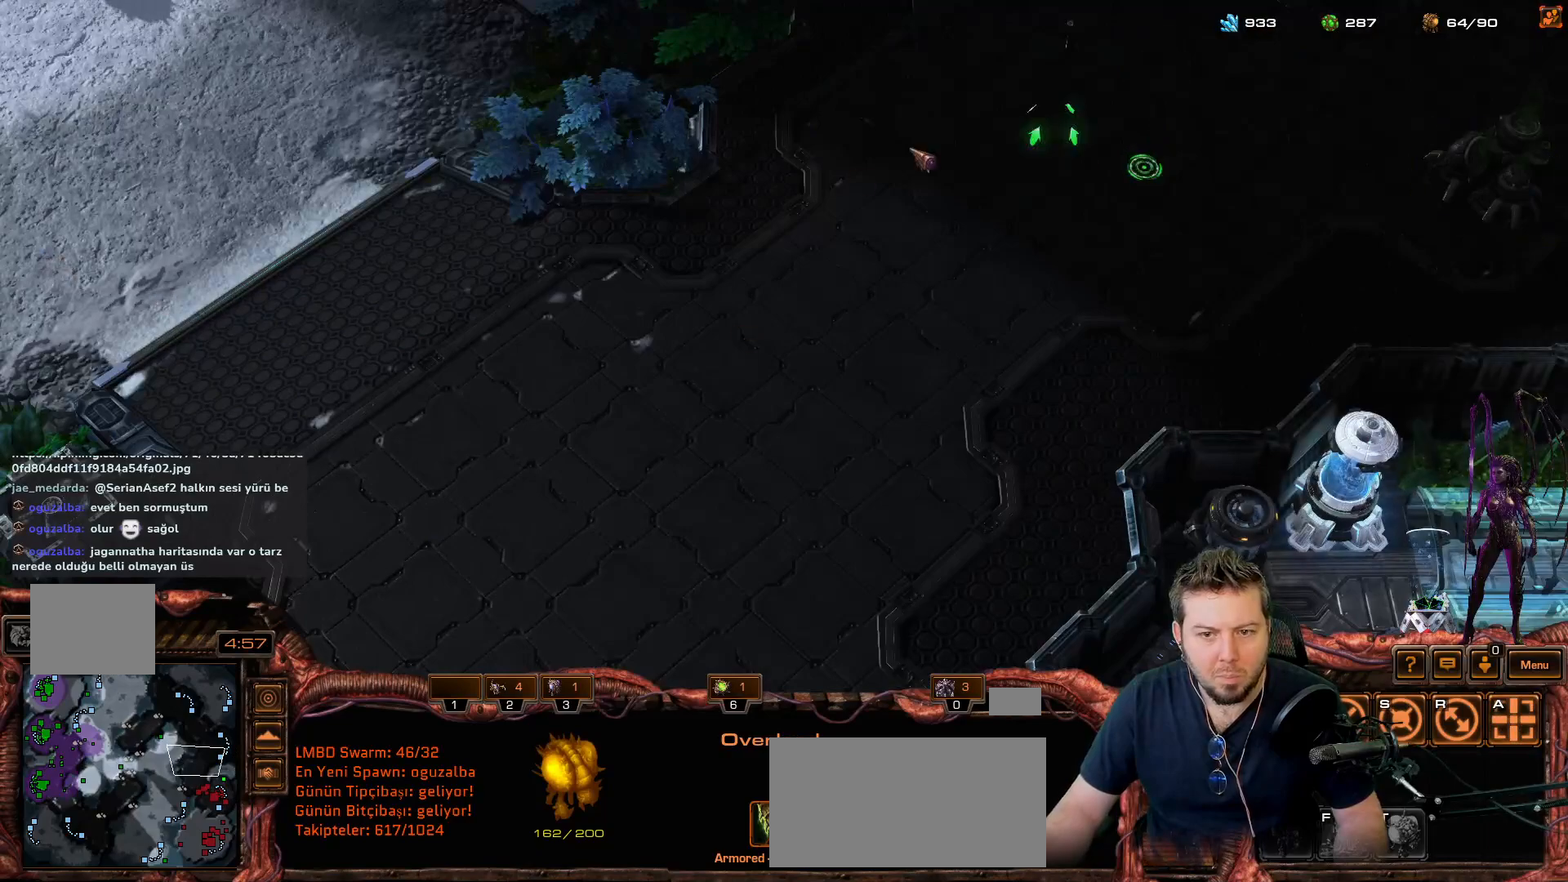
{"keys": ["shift"], "mouse_move": "down-left", "events": []}
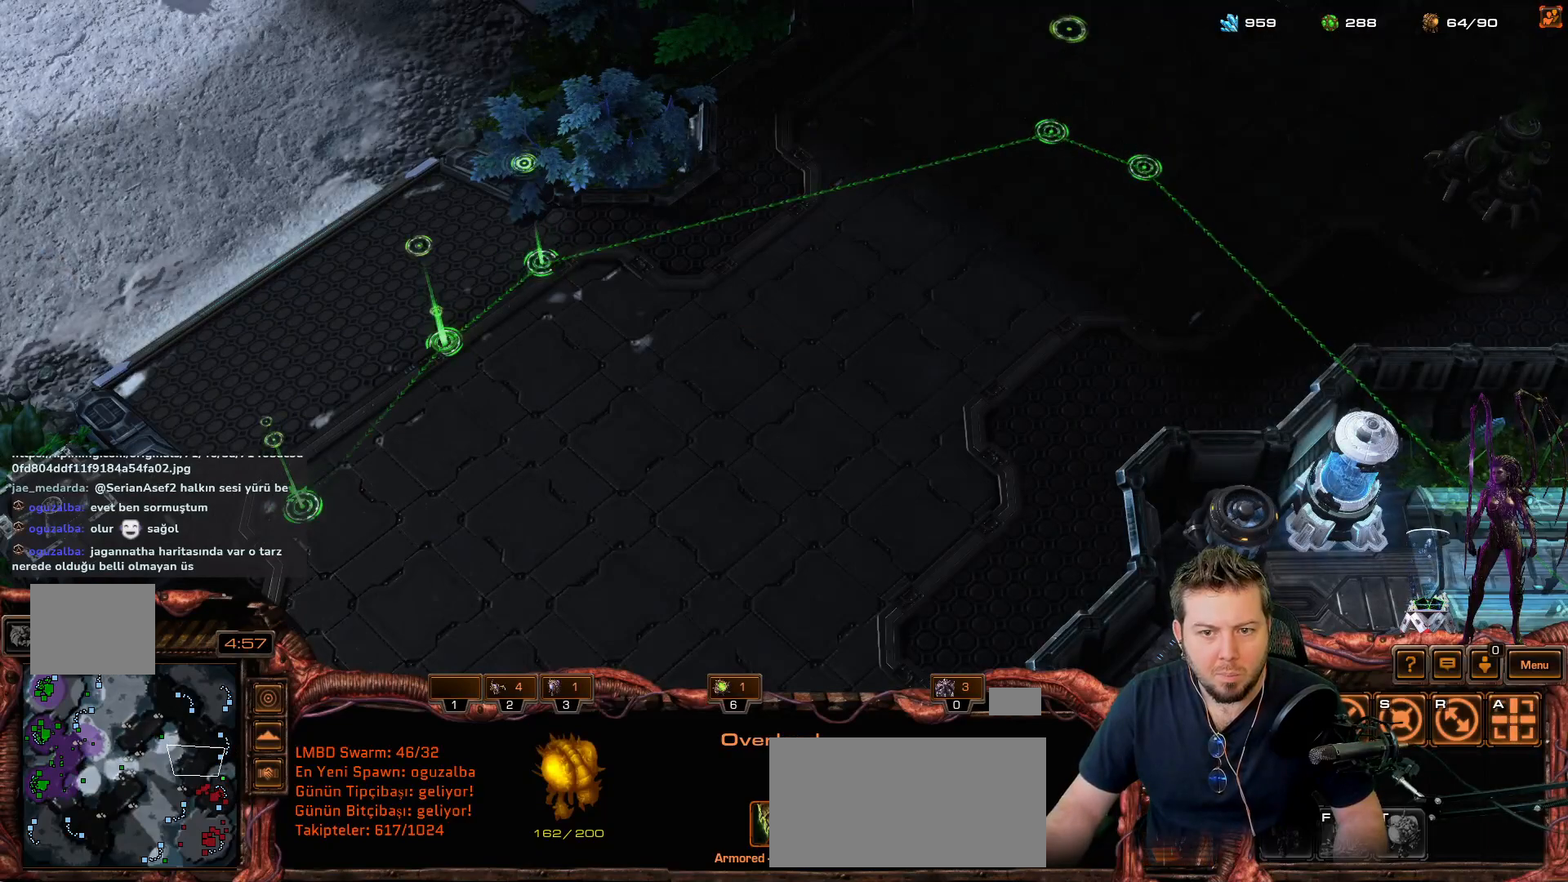
{"keys": [], "mouse_move": "right", "events": [[67, "shift", "up"]]}
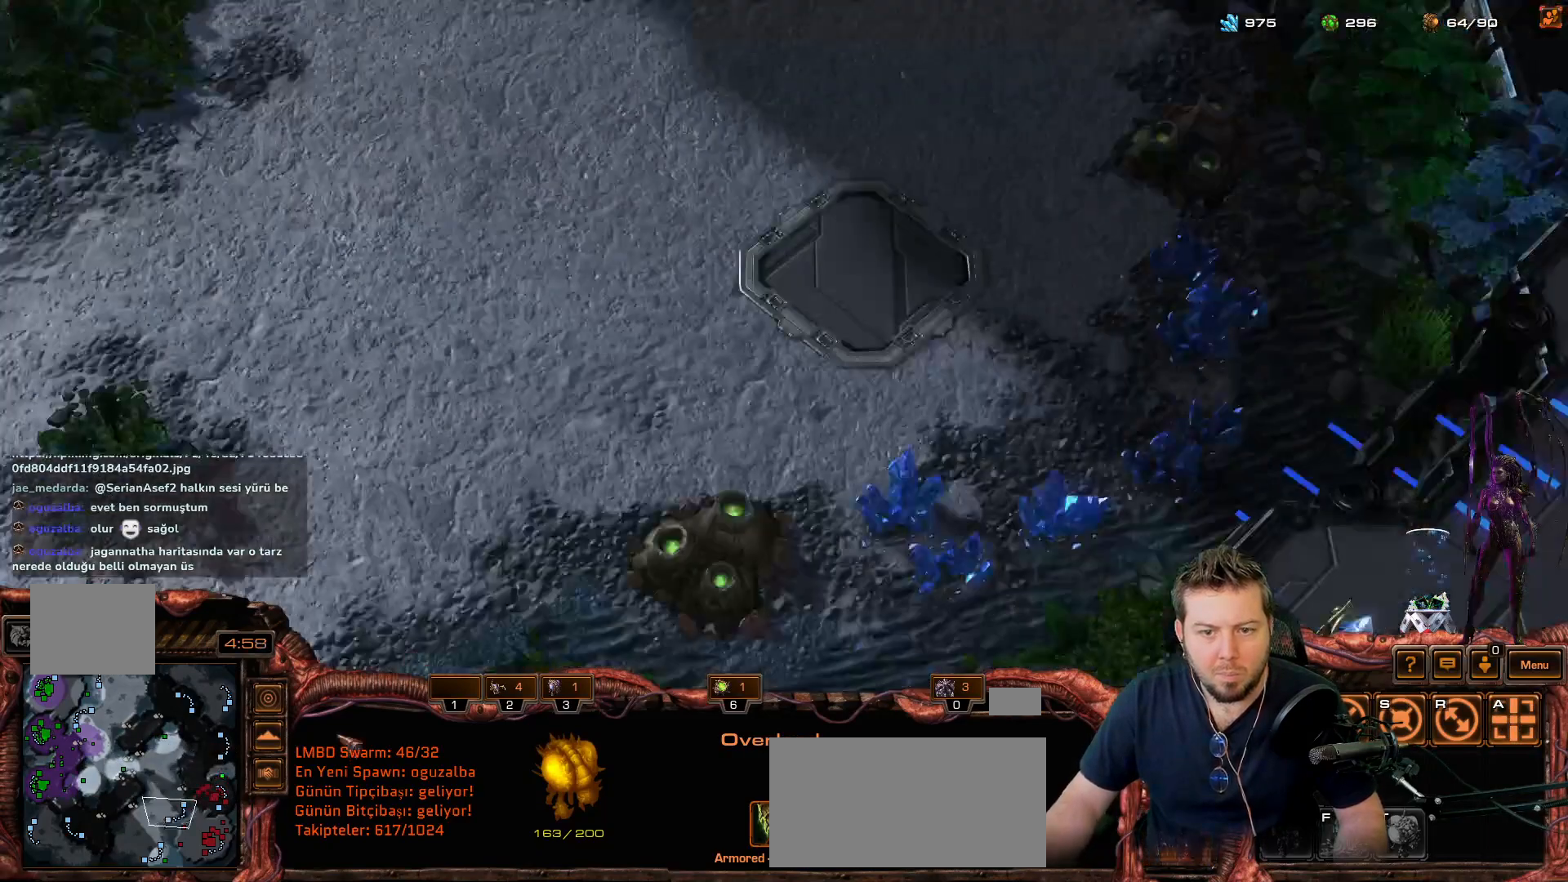
{"keys": ["shift"], "mouse_move": "down-right", "events": [[67, "shift", "down"]]}
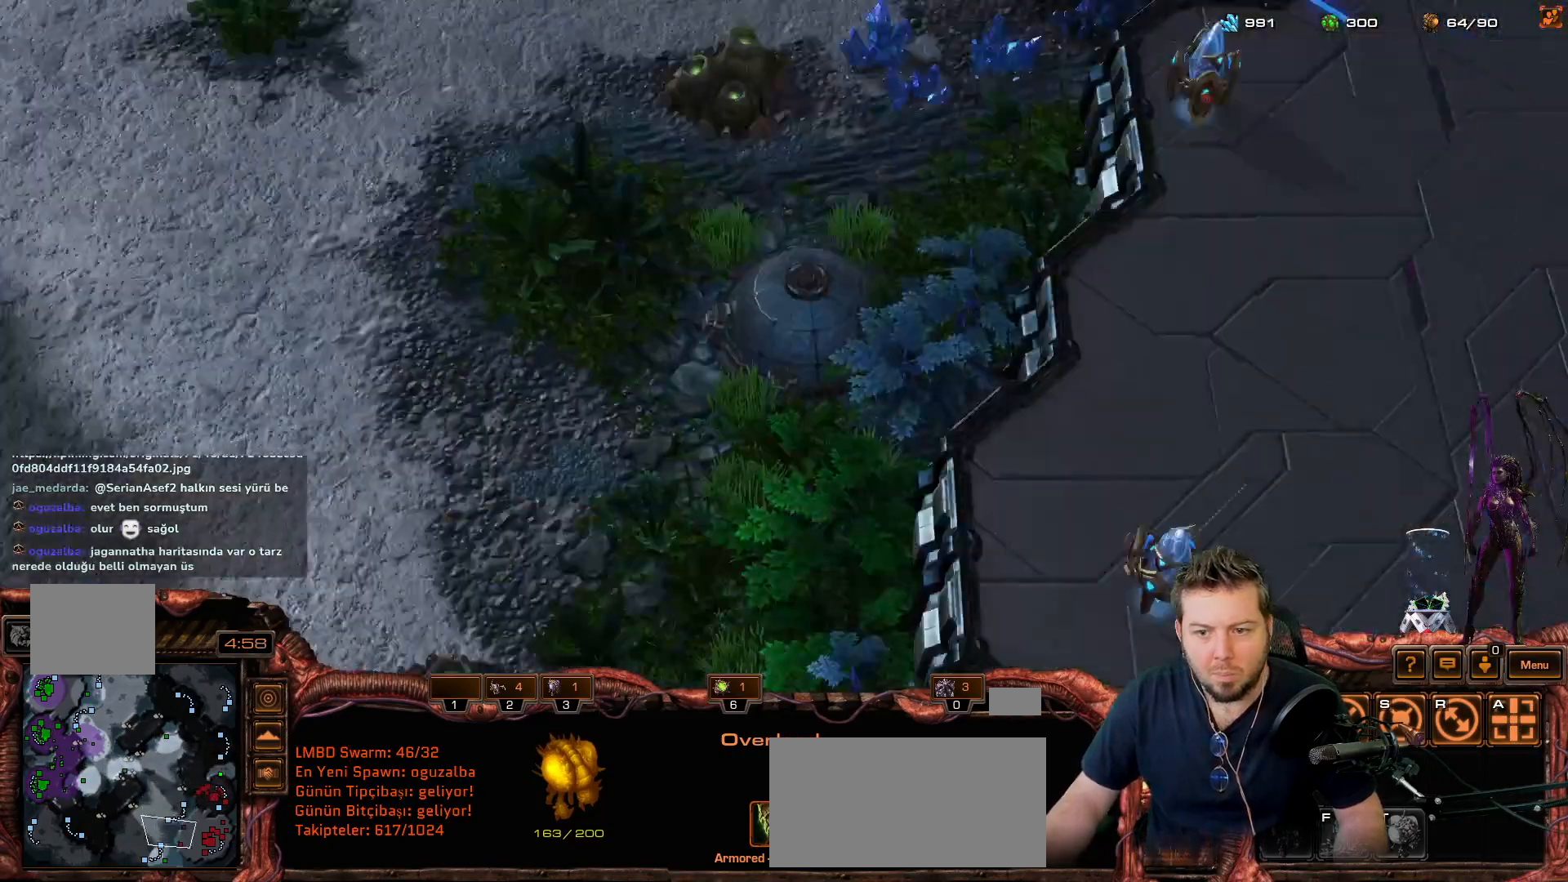
{"keys": ["shift"], "mouse_move": "down-right", "events": []}
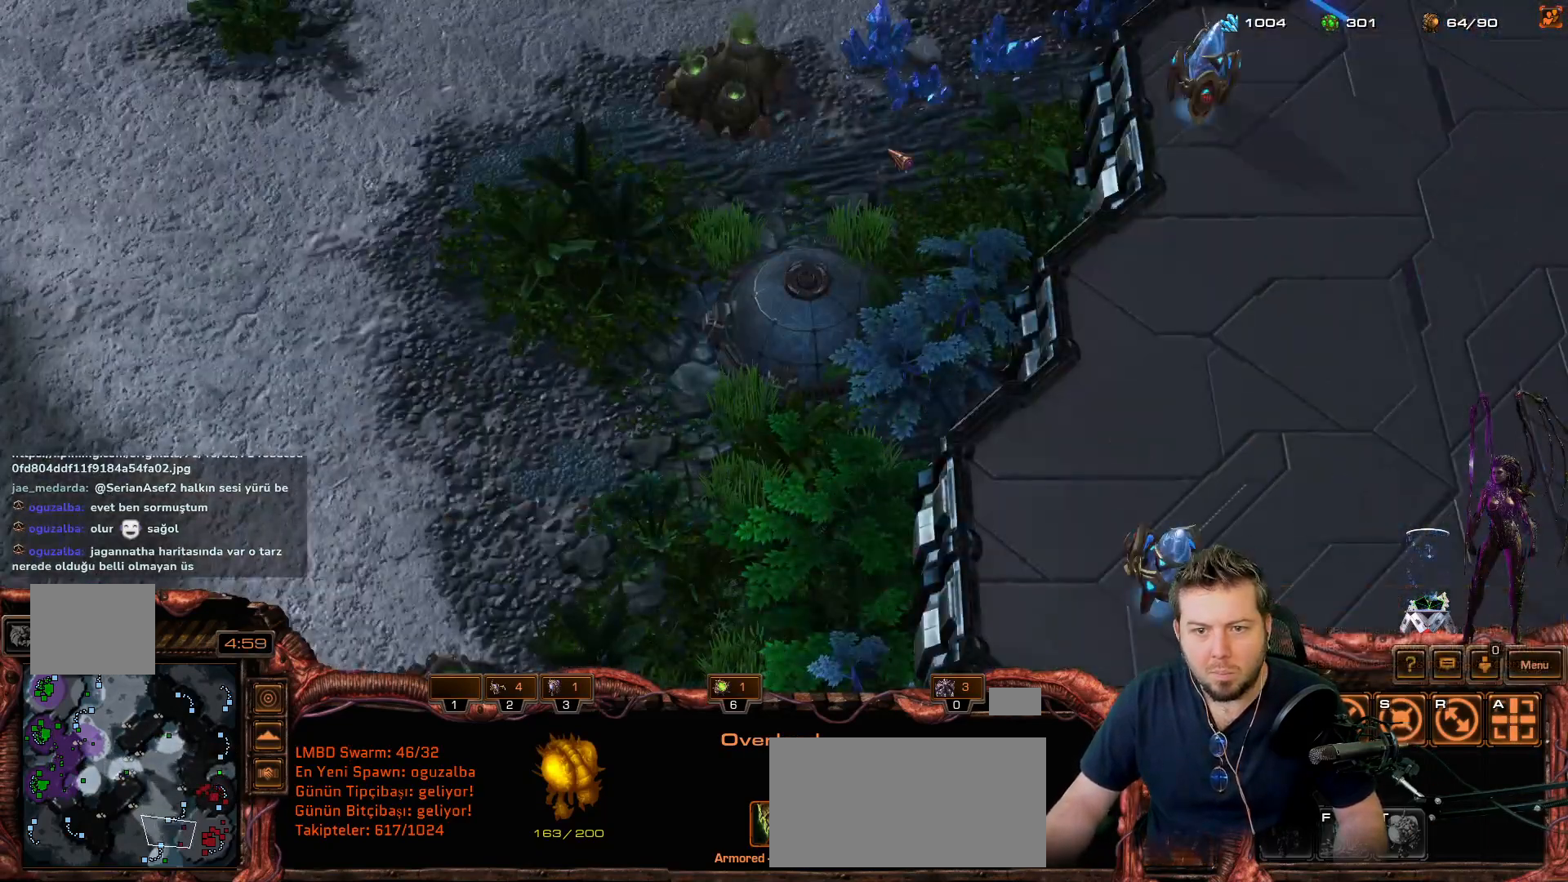
{"keys": ["shift"], "mouse_move": "left", "events": []}
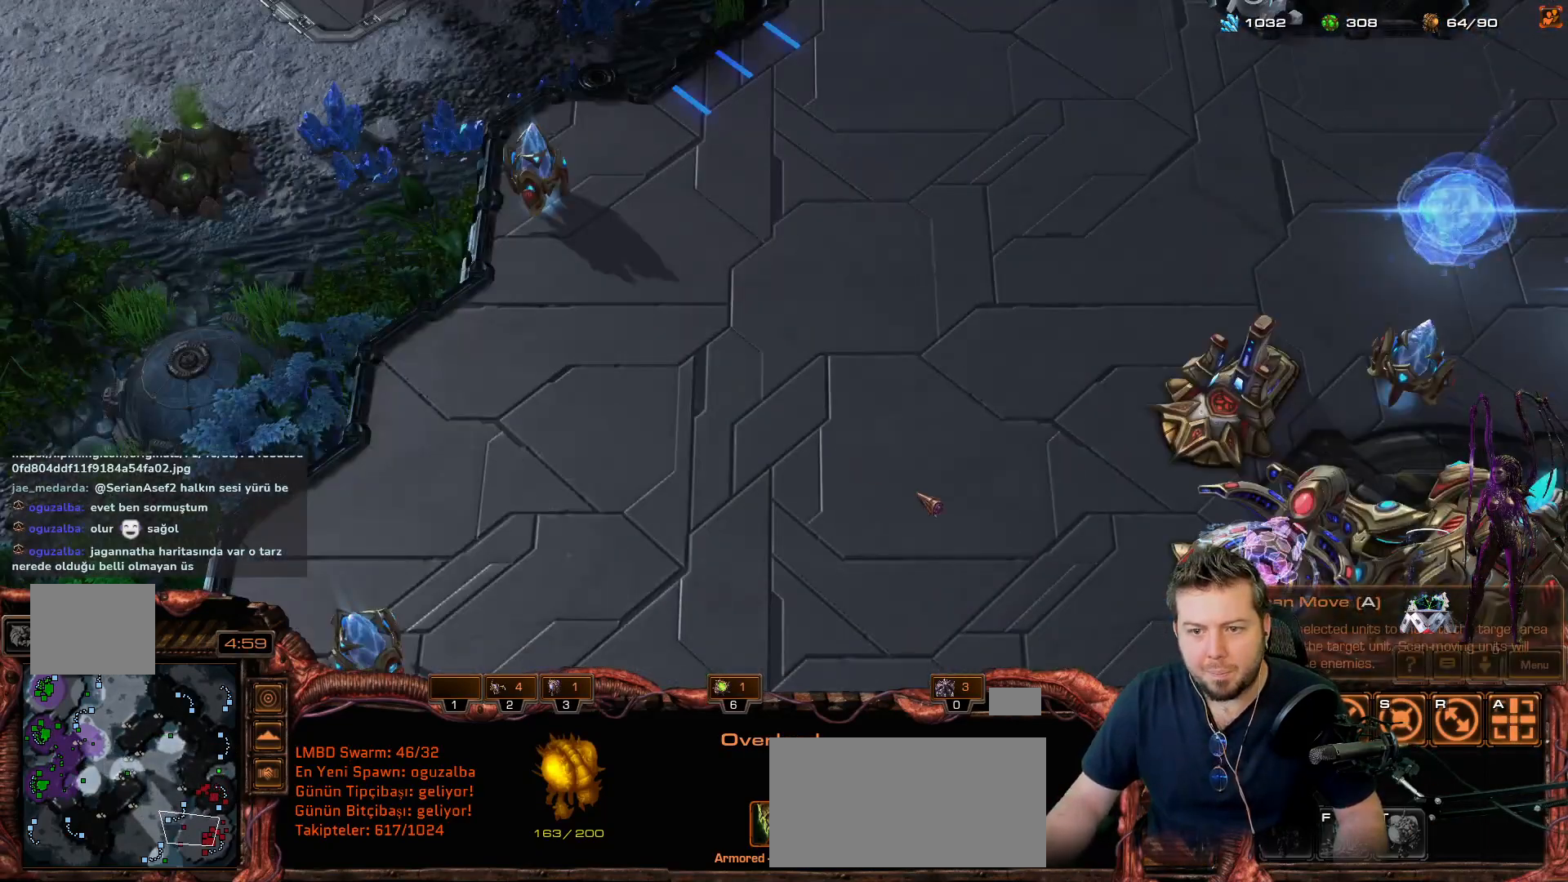
{"keys": [], "mouse_move": "down-left", "events": [[233, "shift", "up"], [350, "f1", "down"], [433, "f1", "up"]]}
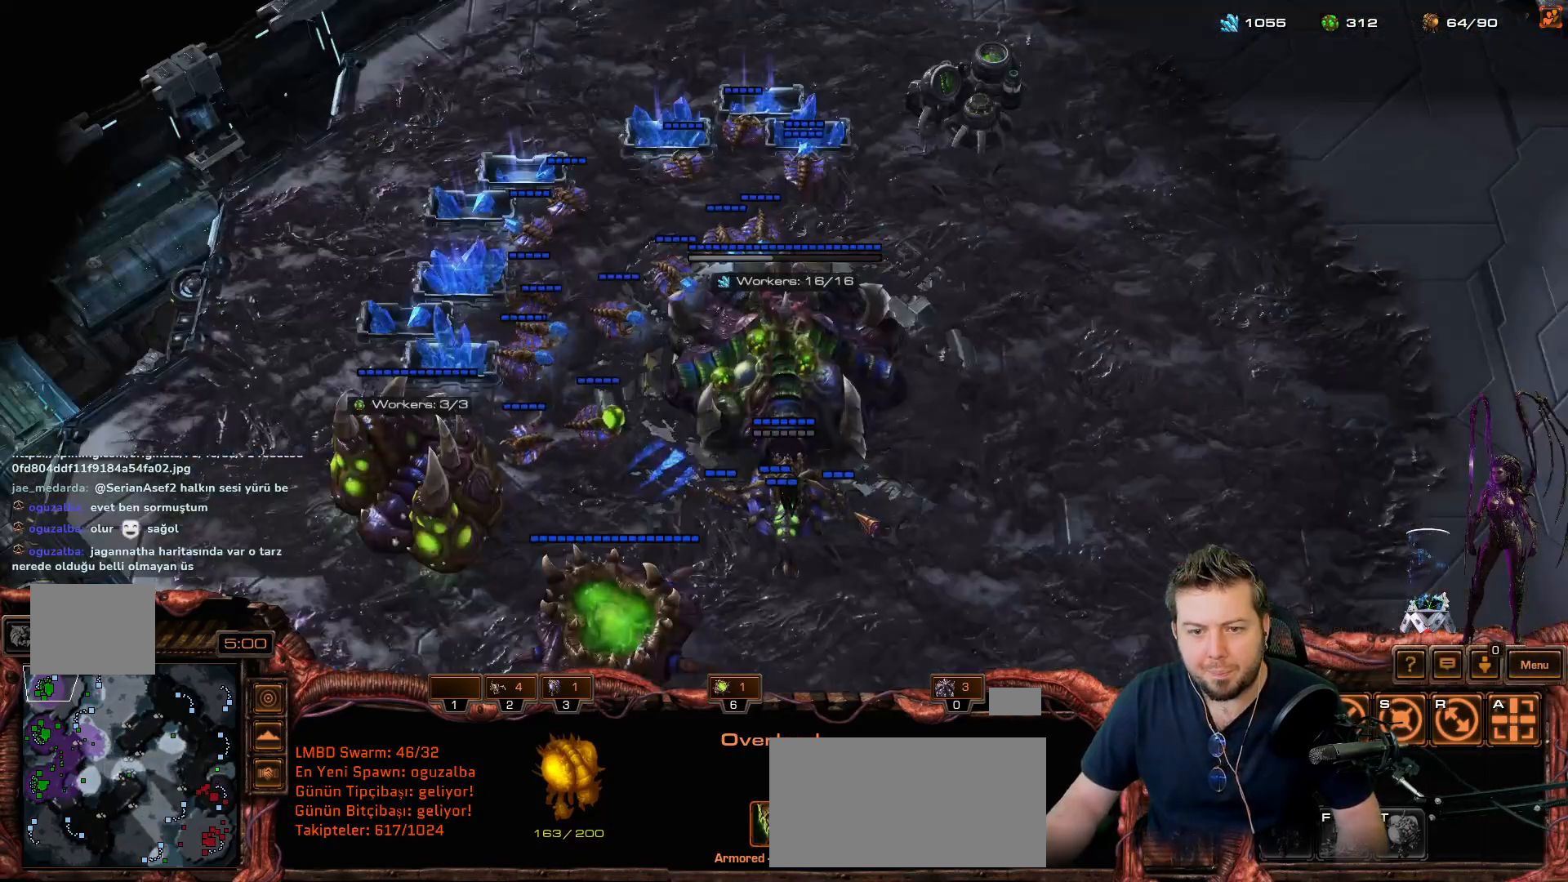
{"keys": [], "mouse_move": "up-right", "events": [[367, "t", "down"], [400, "t", "up"]]}
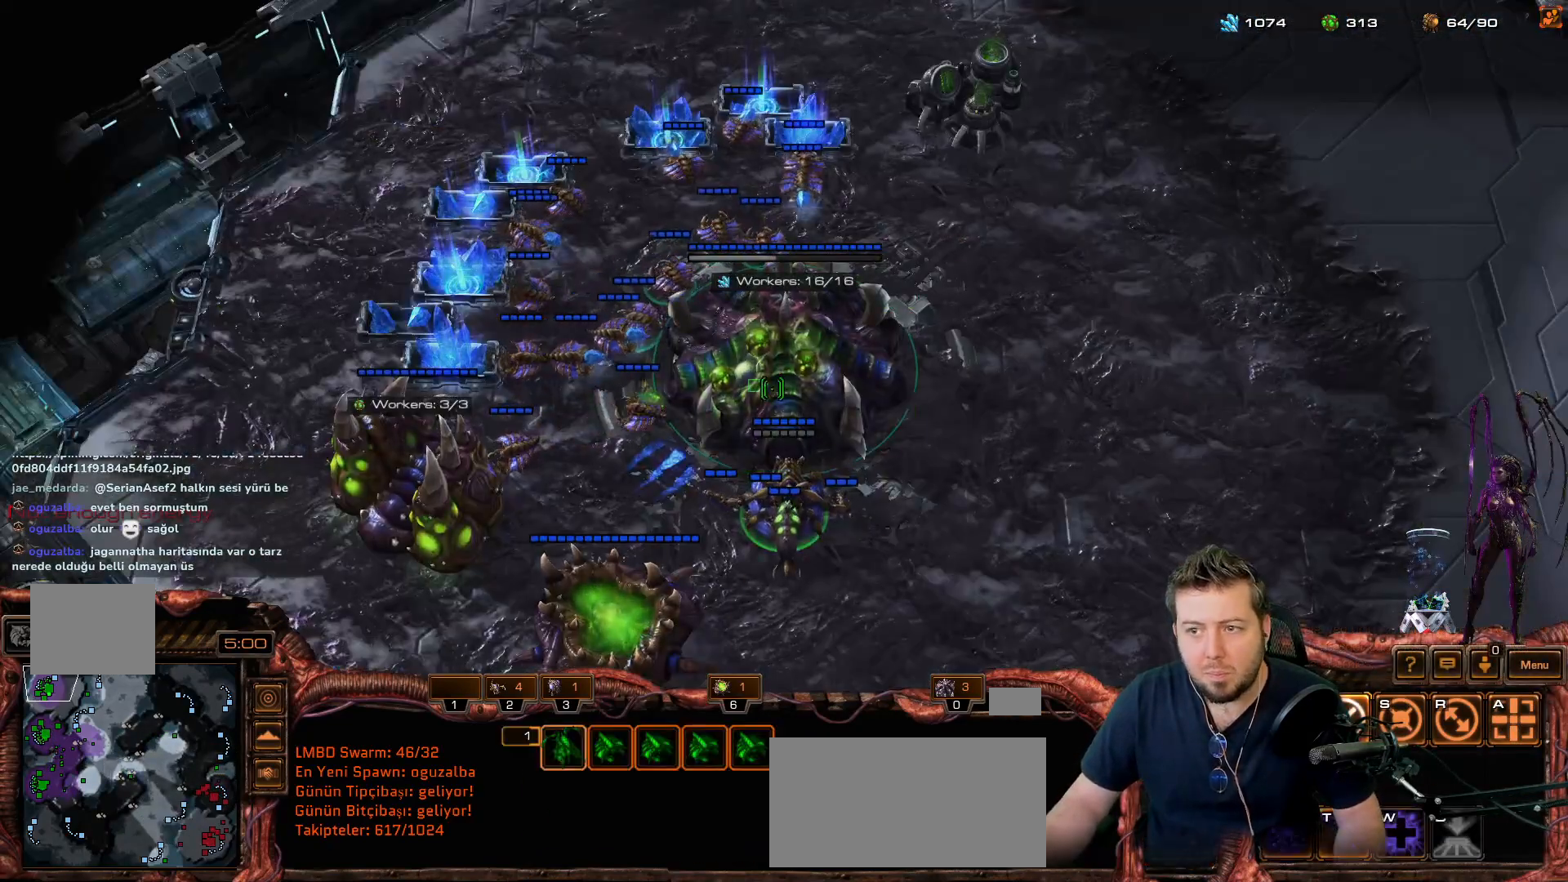
{"keys": [], "mouse_move": "down", "events": []}
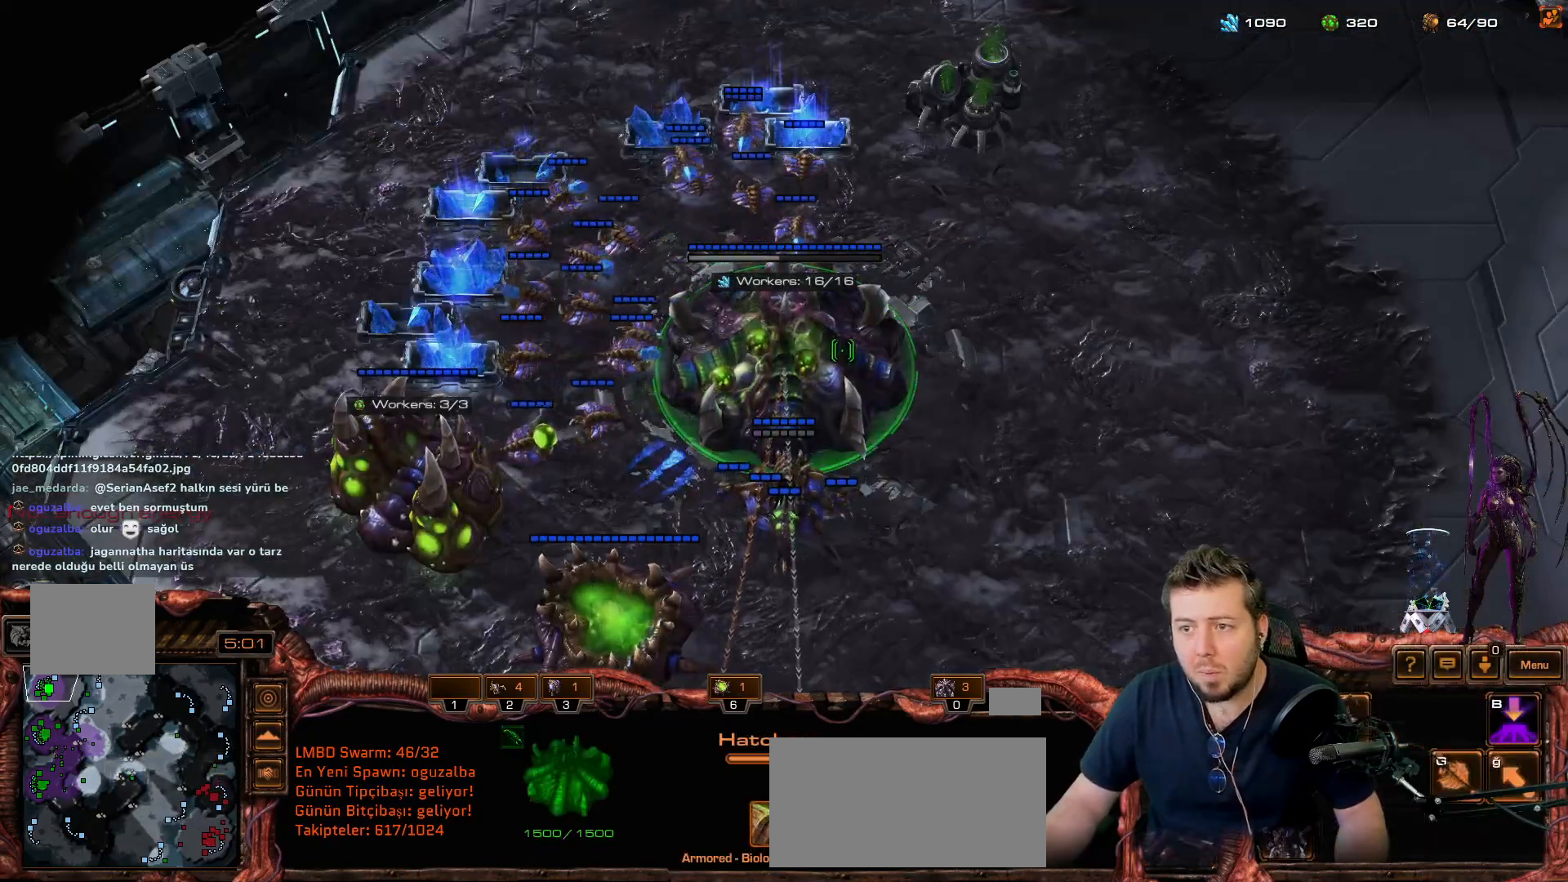
{"keys": ["d", "s"], "mouse_move": "still", "events": [[217, "f2", "down"], [250, "f2", "up"], [350, "space", "down"], [433, "s", "down"], [433, "space", "up"], [483, "d", "down"]]}
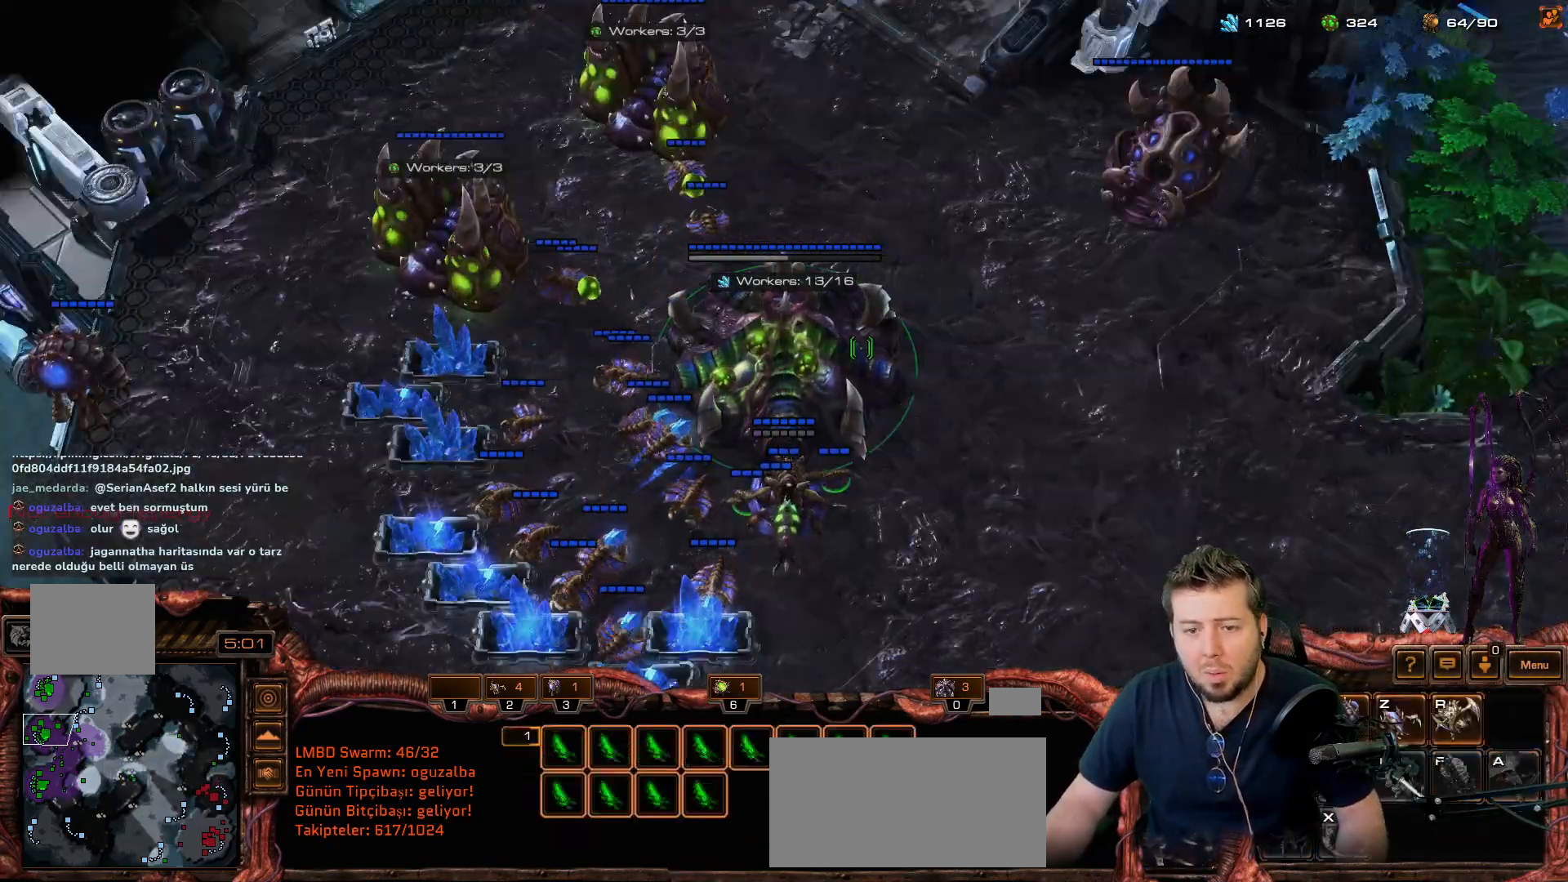
{"keys": ["d"], "mouse_move": "down", "events": [[33, "s", "up"]]}
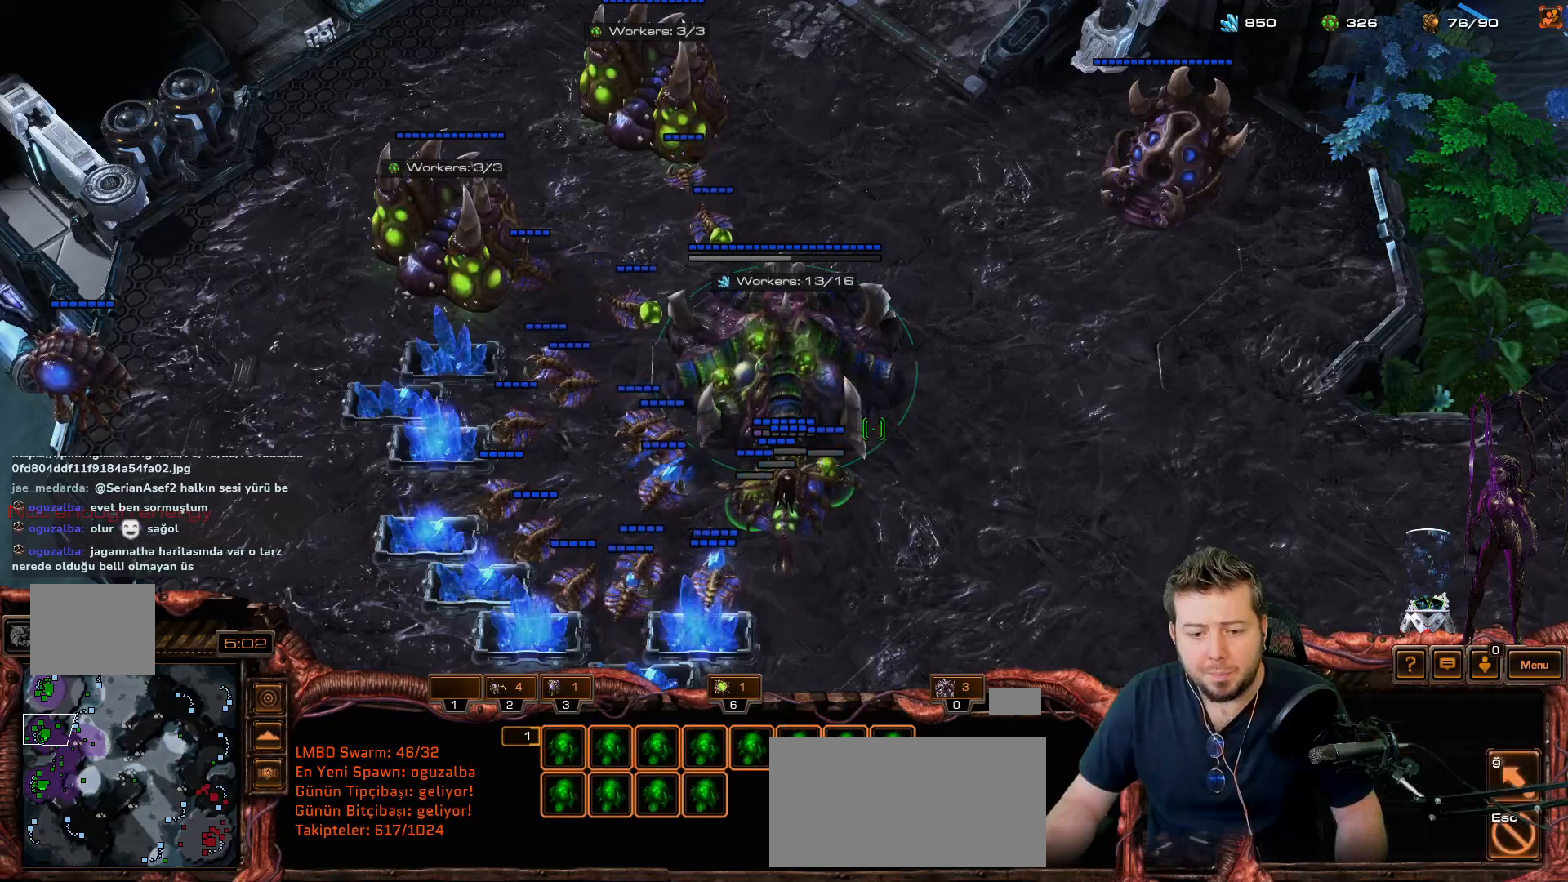
{"keys": [], "mouse_move": "up-right", "events": [[183, "d", "up"]]}
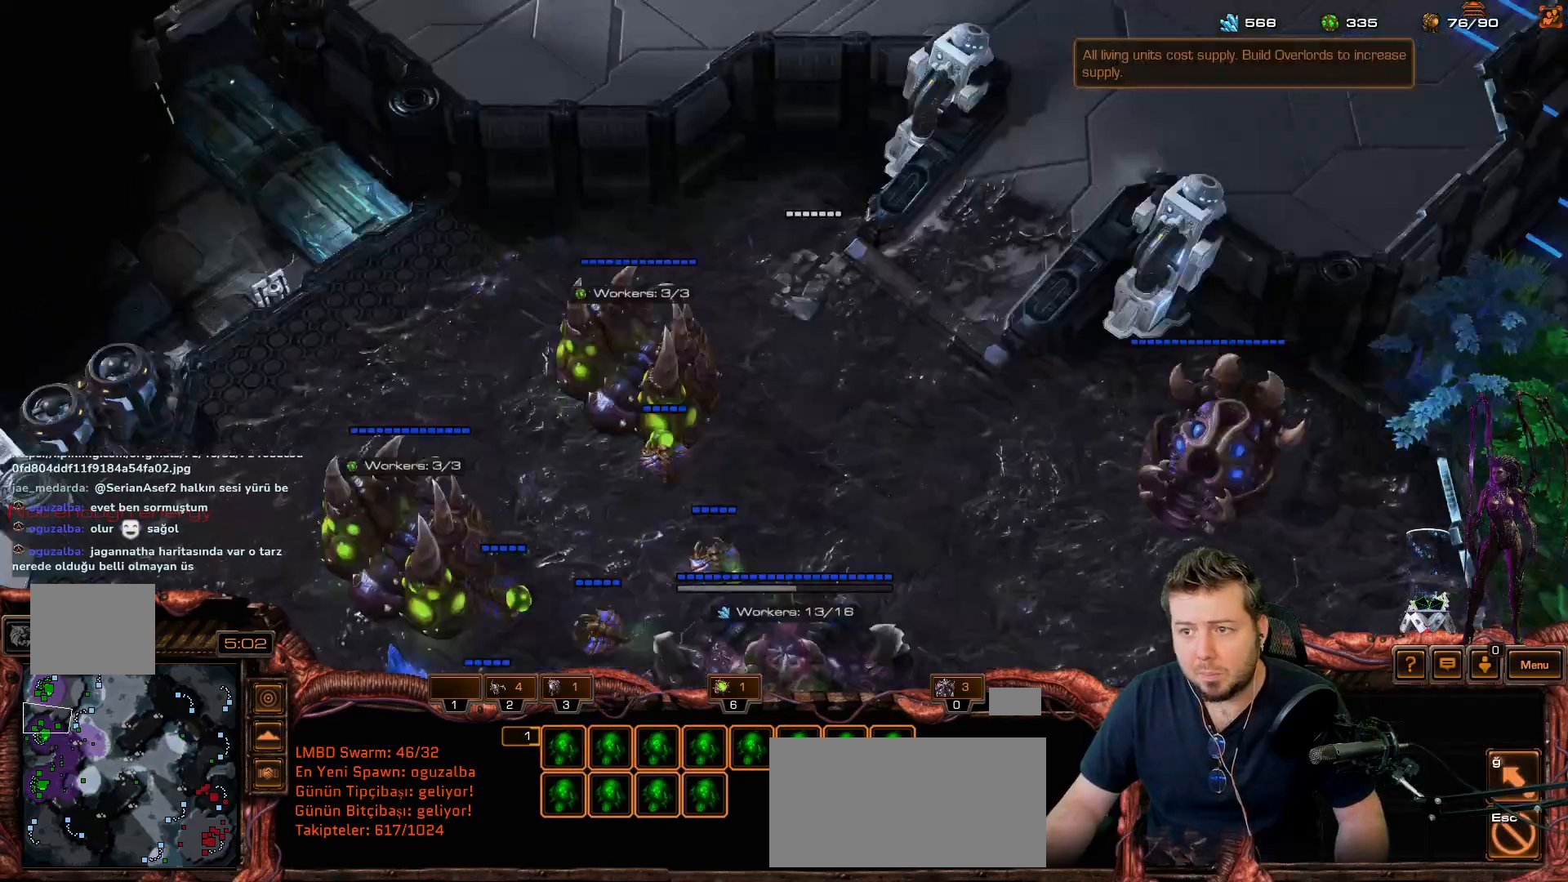
{"keys": [], "mouse_move": "down-left", "events": [[383, "f2", "down"], [433, "f2", "up"]]}
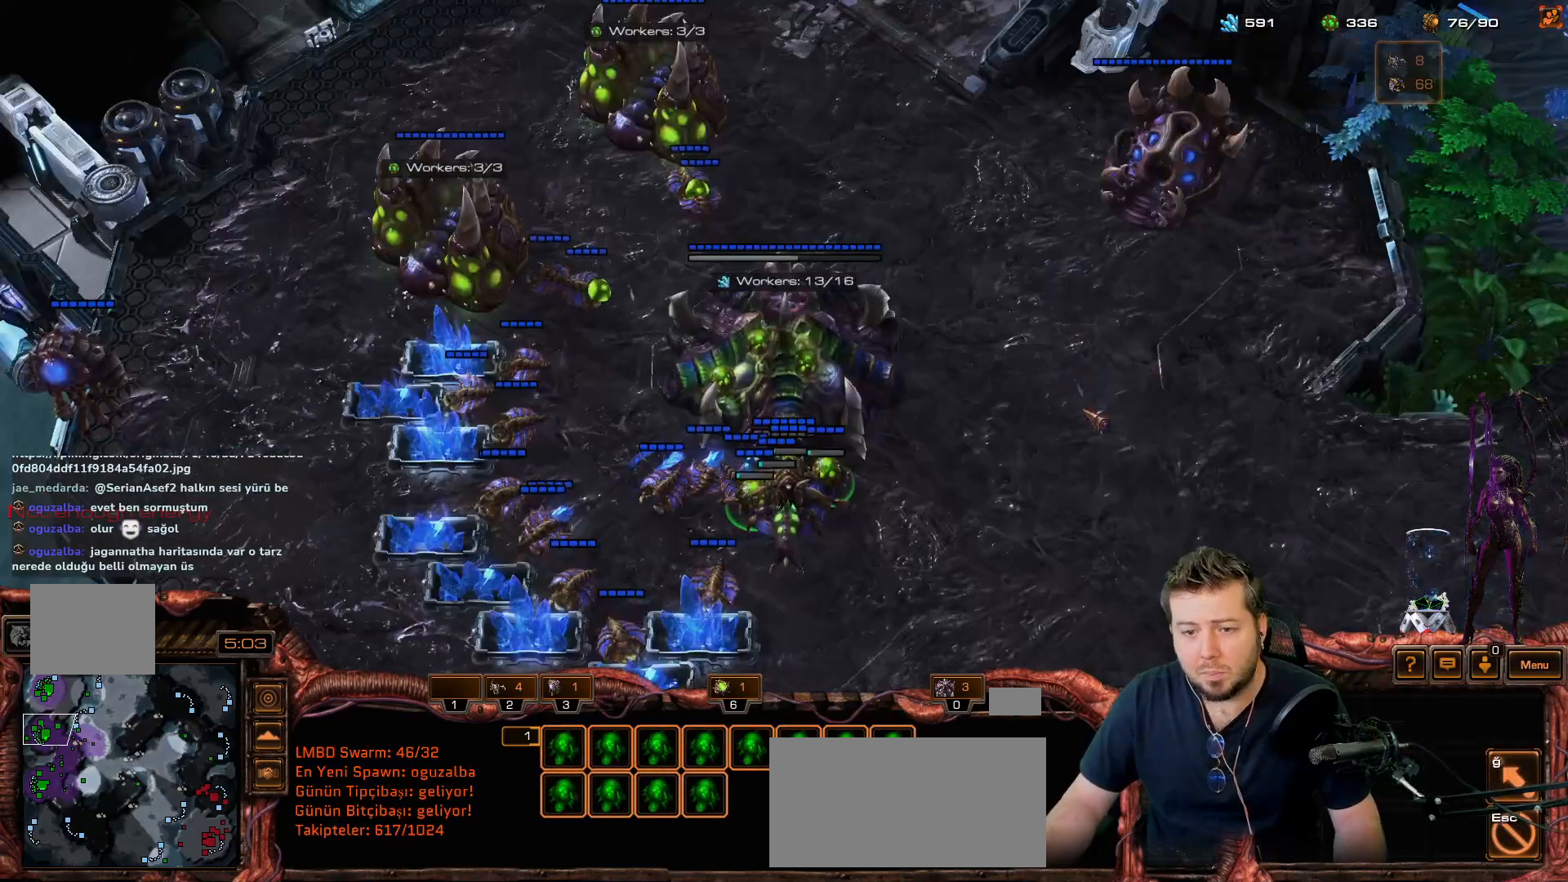
{"keys": [], "mouse_move": "down-left", "events": [[83, "f1", "down"], [167, "f1", "up"]]}
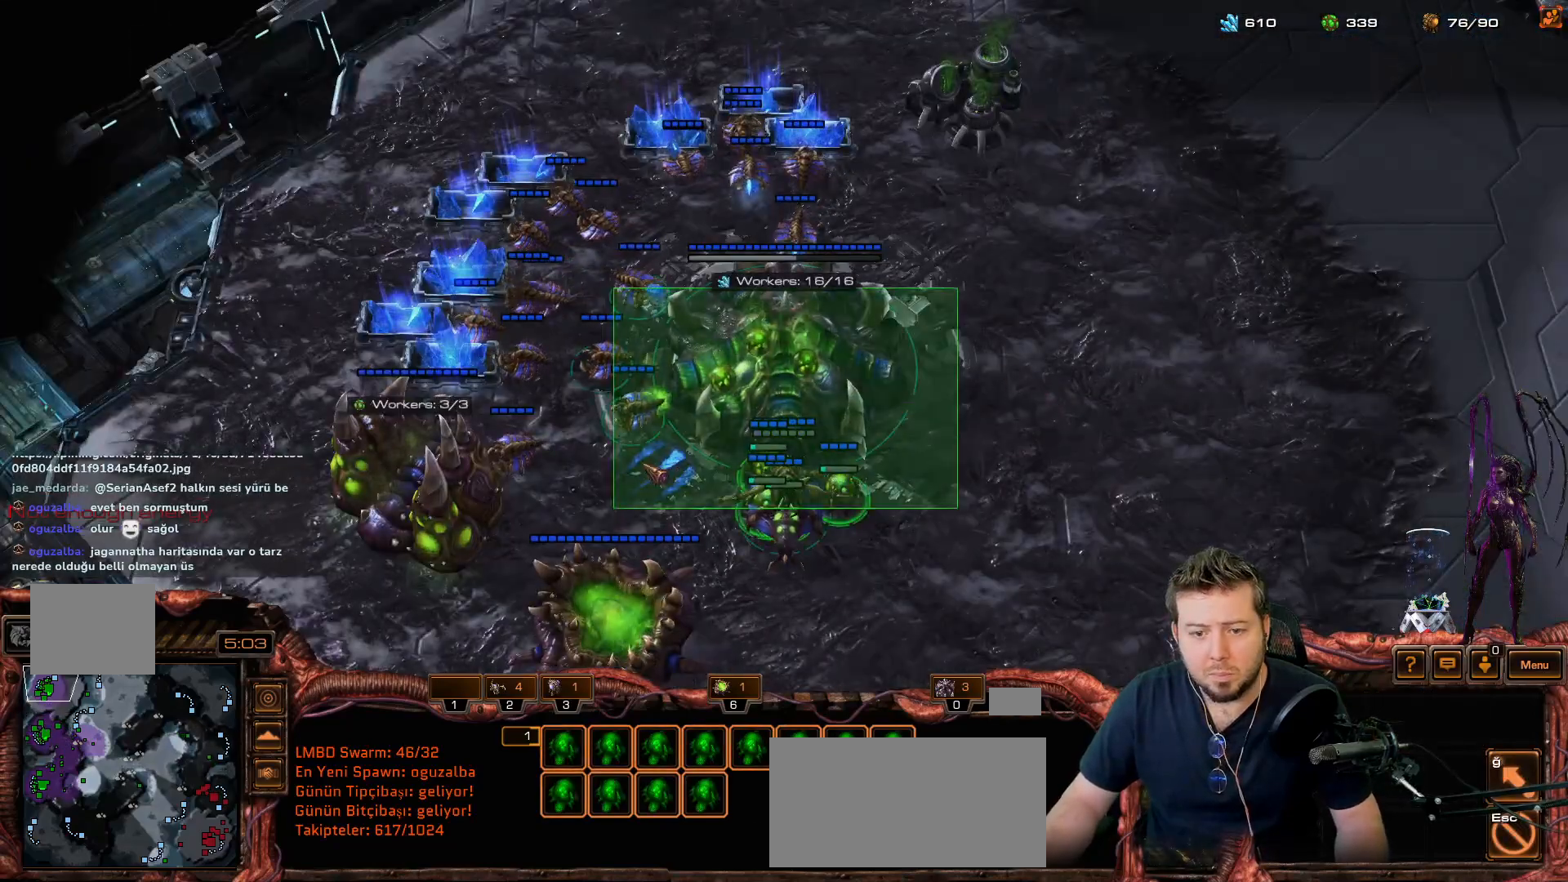
{"keys": [], "mouse_move": "still", "events": [[17, "t", "down"], [67, "t", "up"], [250, "f2", "down"], [300, "f2", "up"]]}
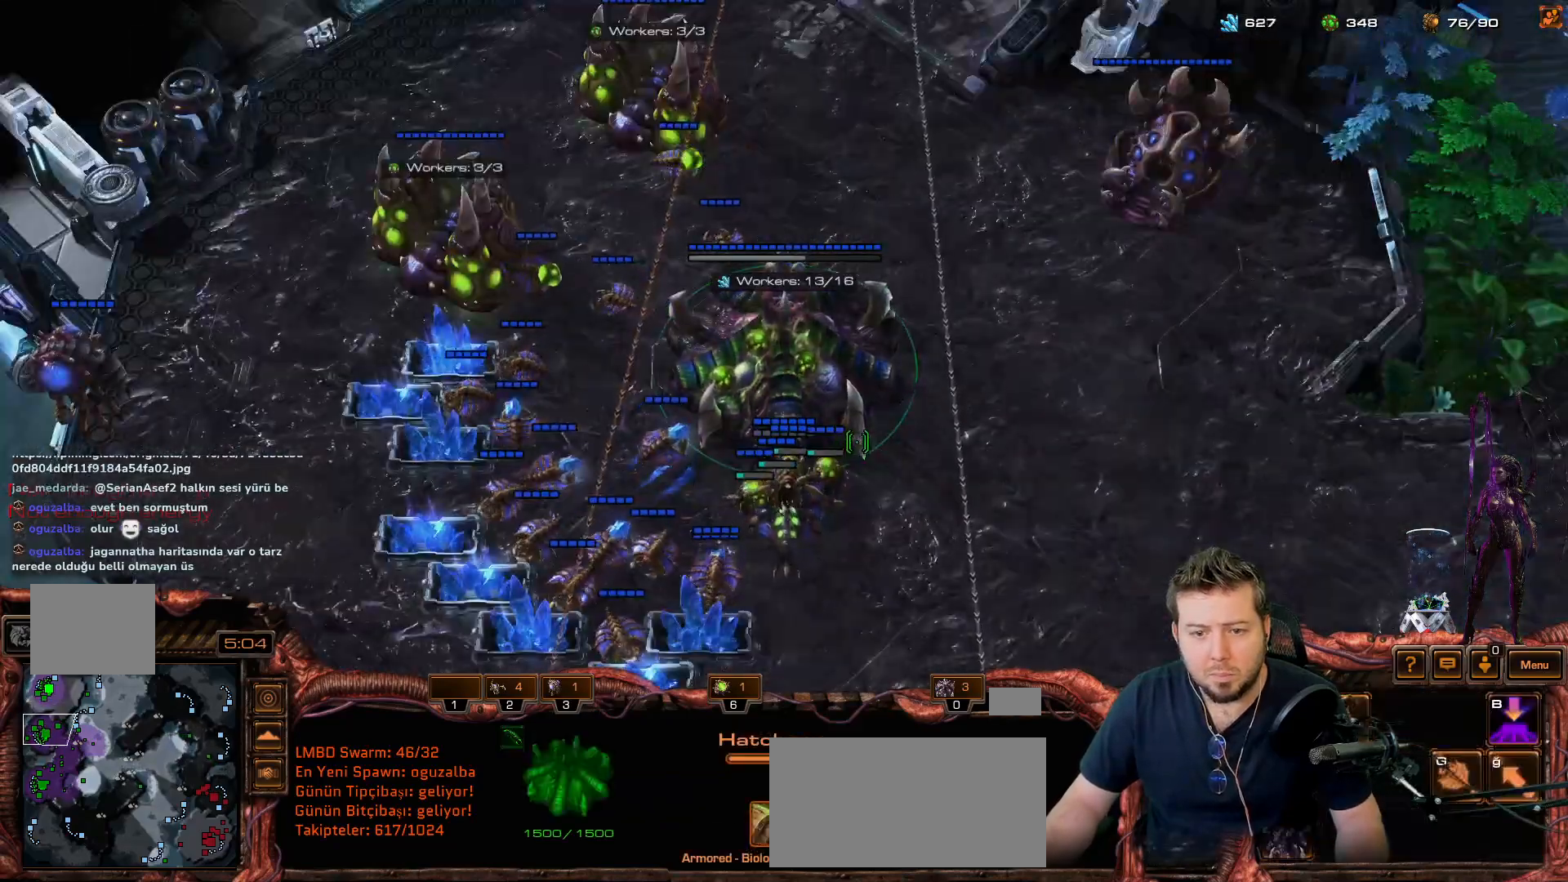
{"keys": [], "events": [[117, "f1", "down"], [167, "f1", "up"]]}
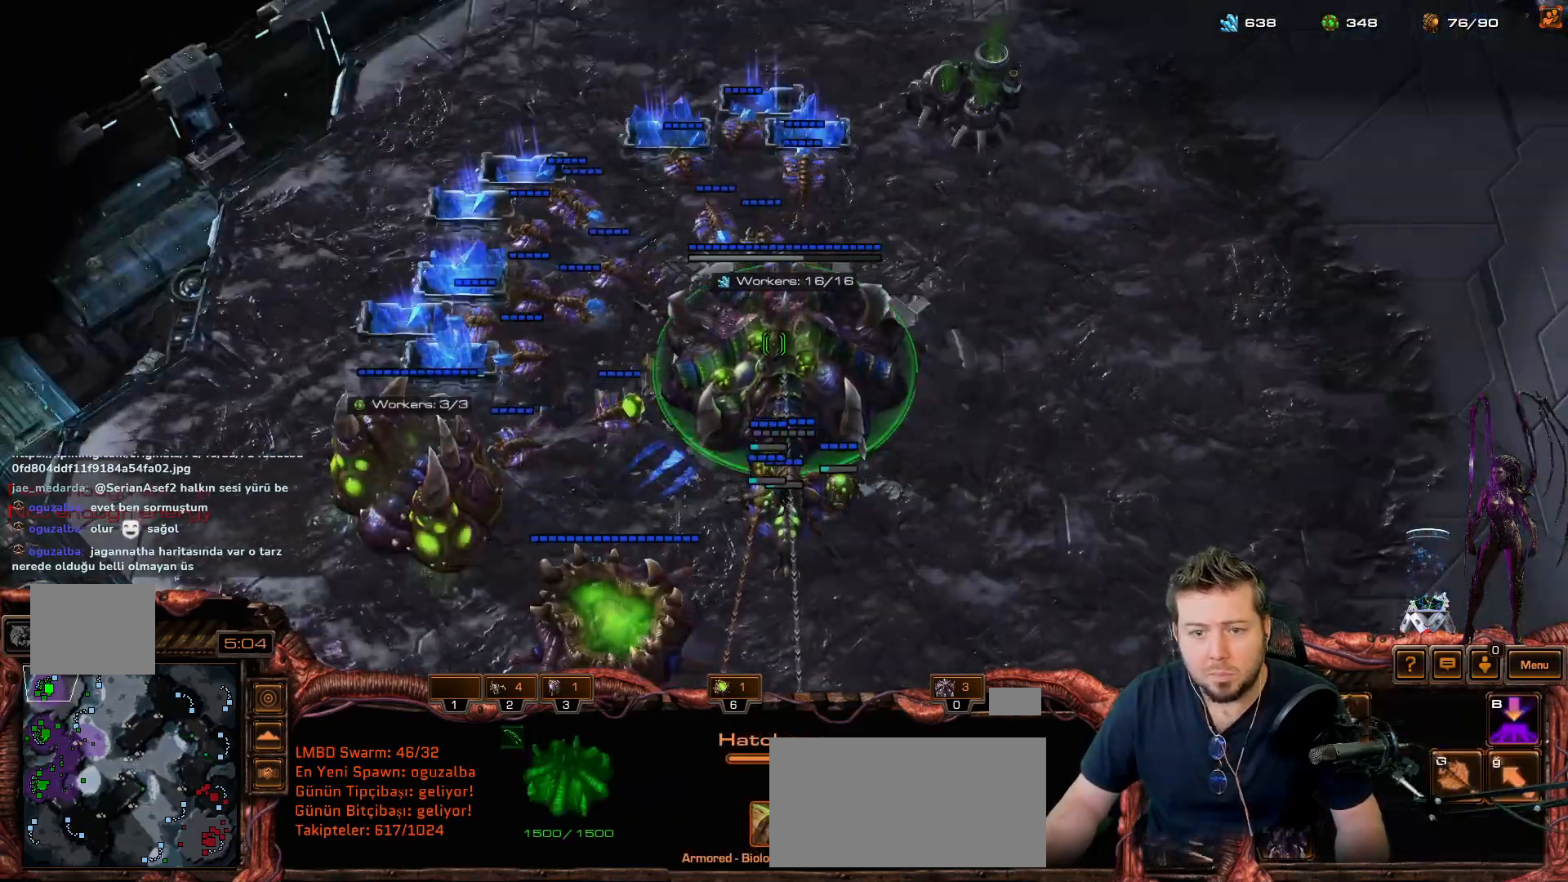
{"keys": [], "mouse_move": "down-right", "events": [[183, "f", "down"], [233, "f", "up"], [367, "f2", "down"], [467, "f2", "up"]]}
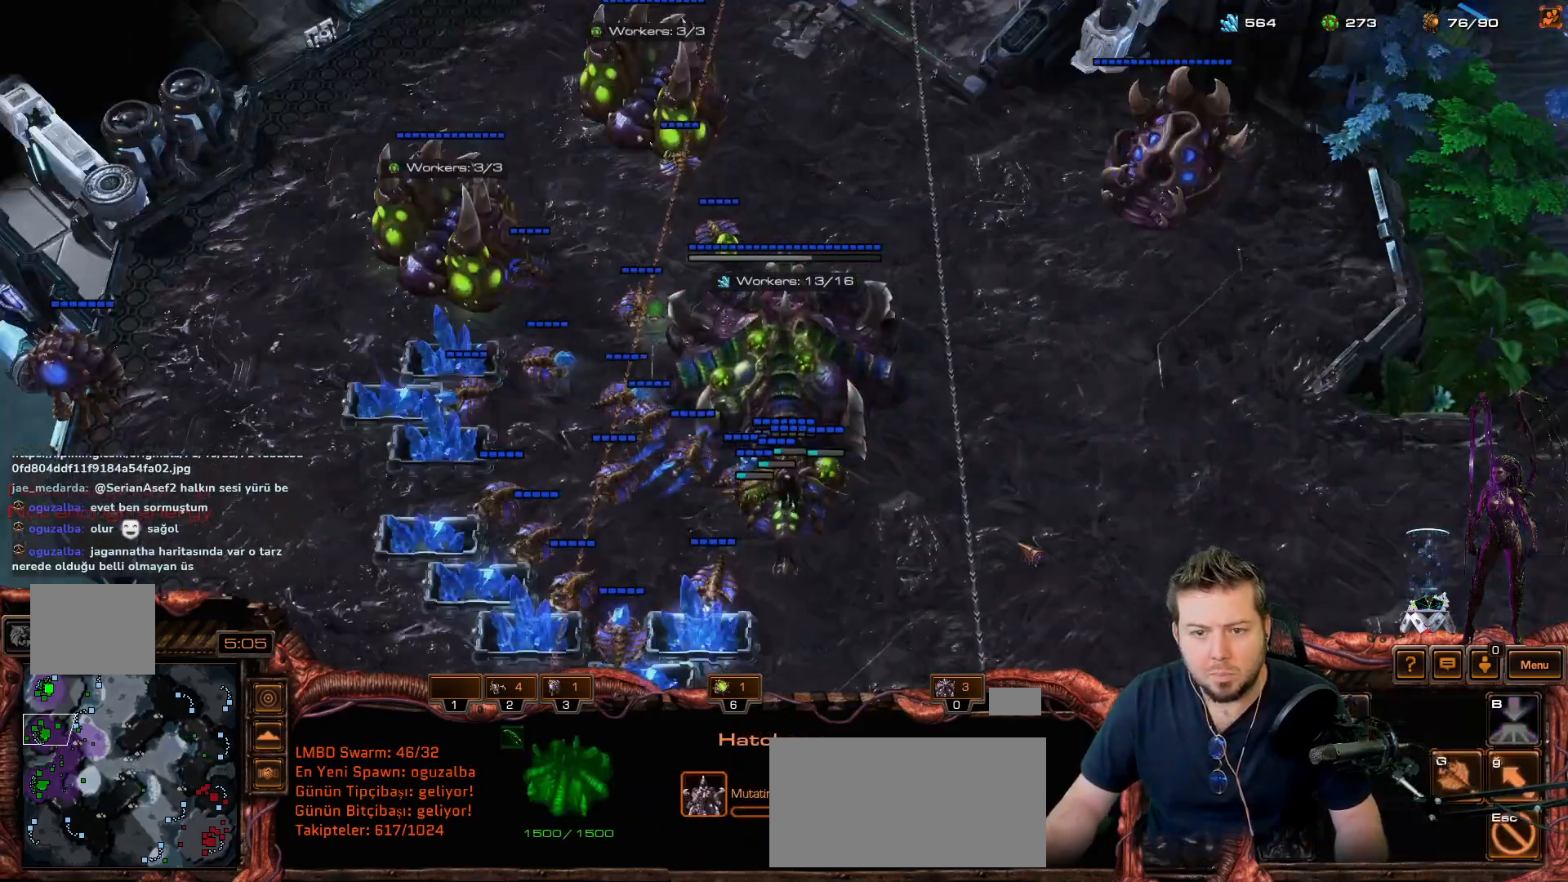
{"keys": [], "mouse_move": "down", "events": []}
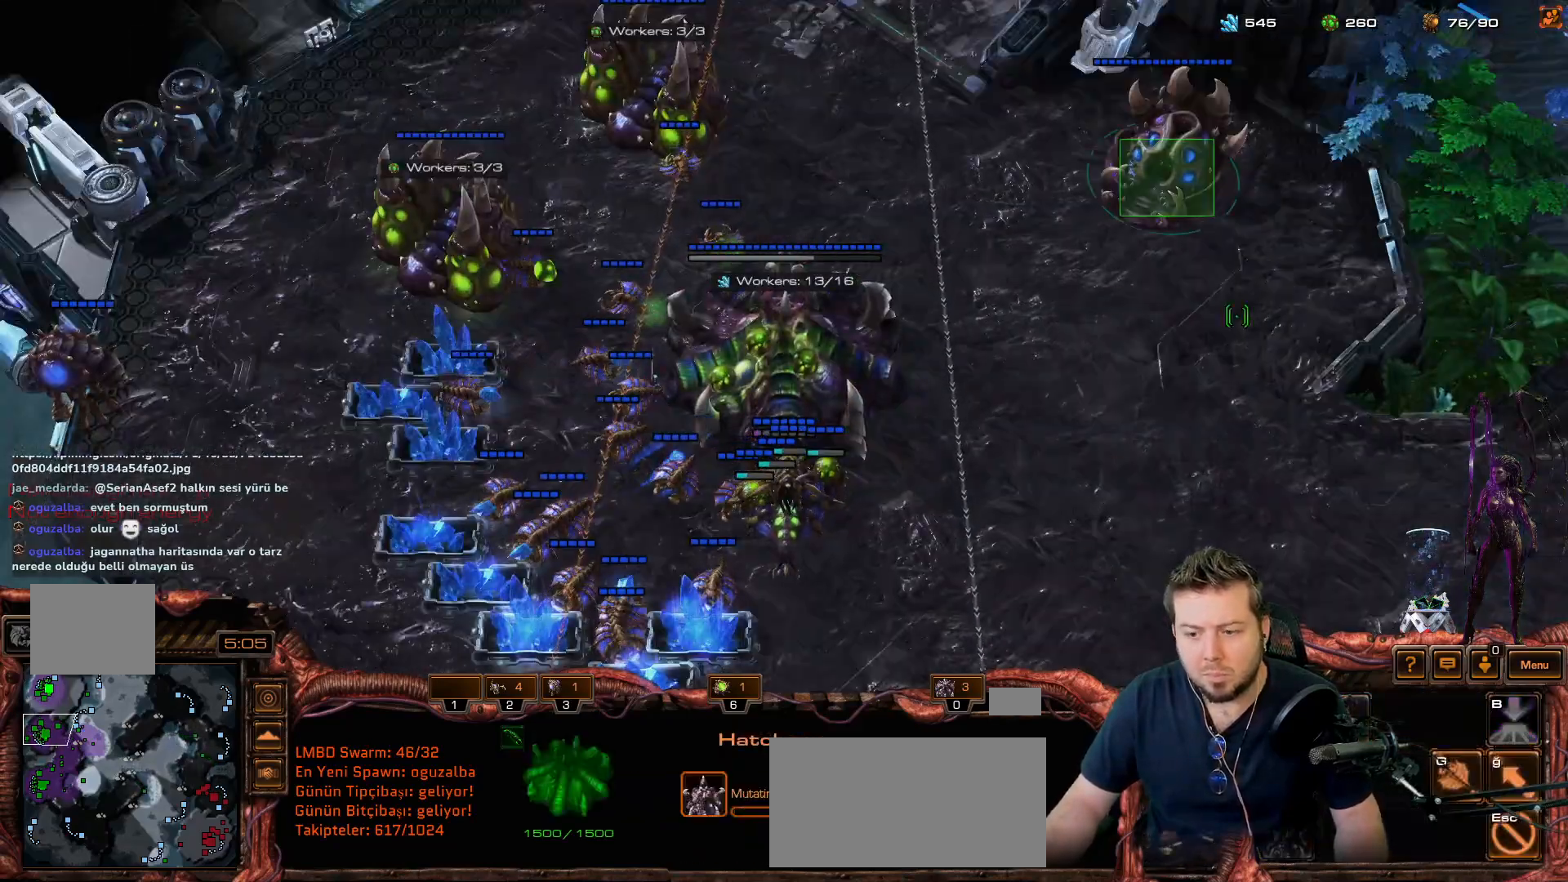
{"keys": [], "mouse_move": "left", "events": [[400, "f3", "down"], [467, "f3", "up"]]}
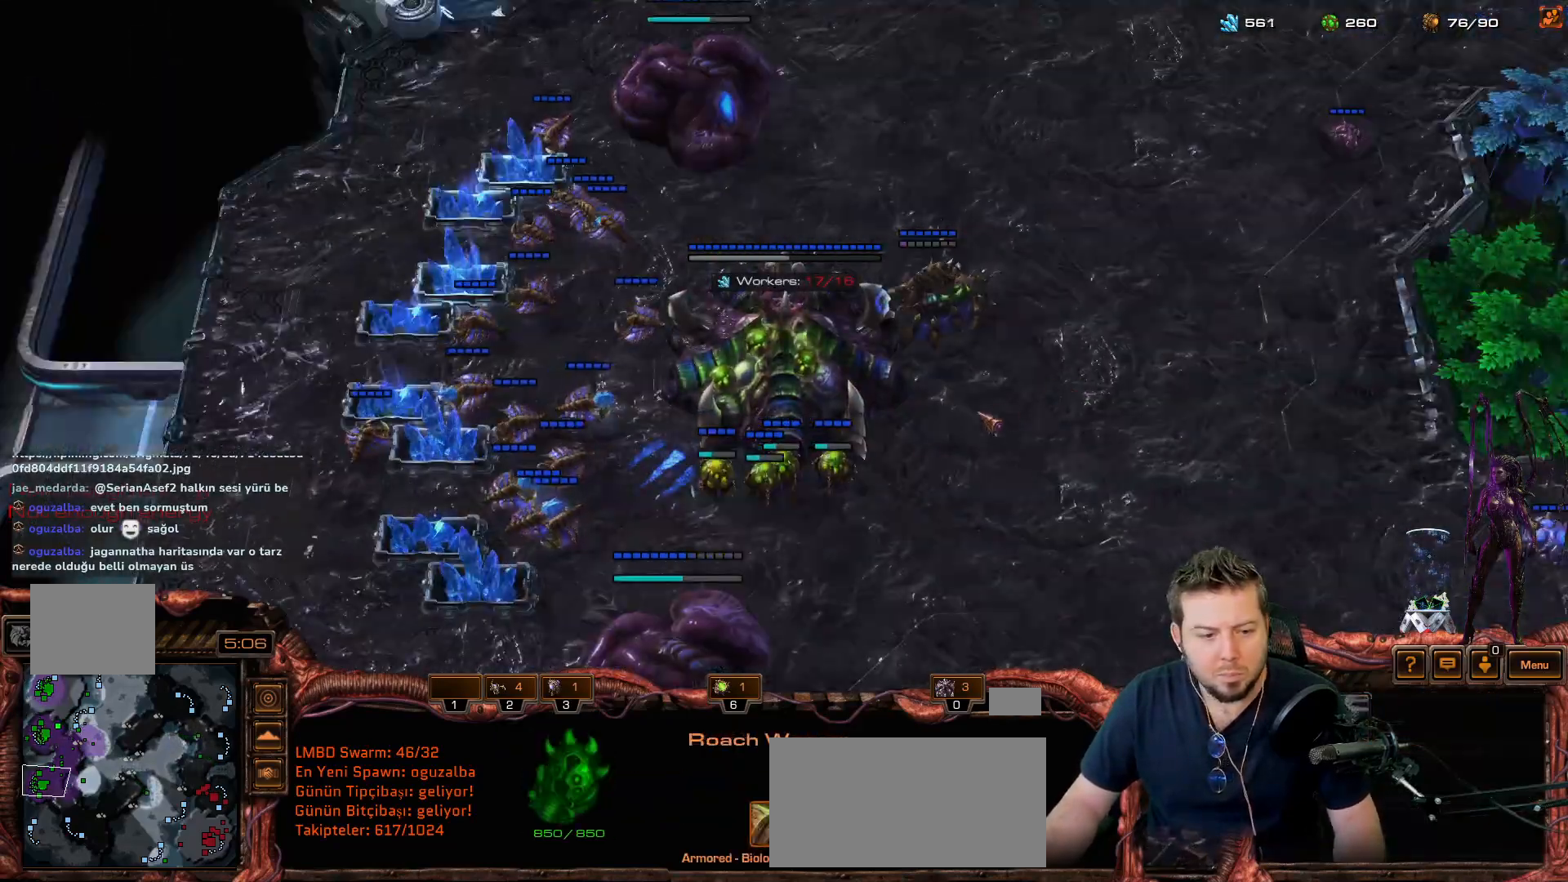
{"keys": [], "events": []}
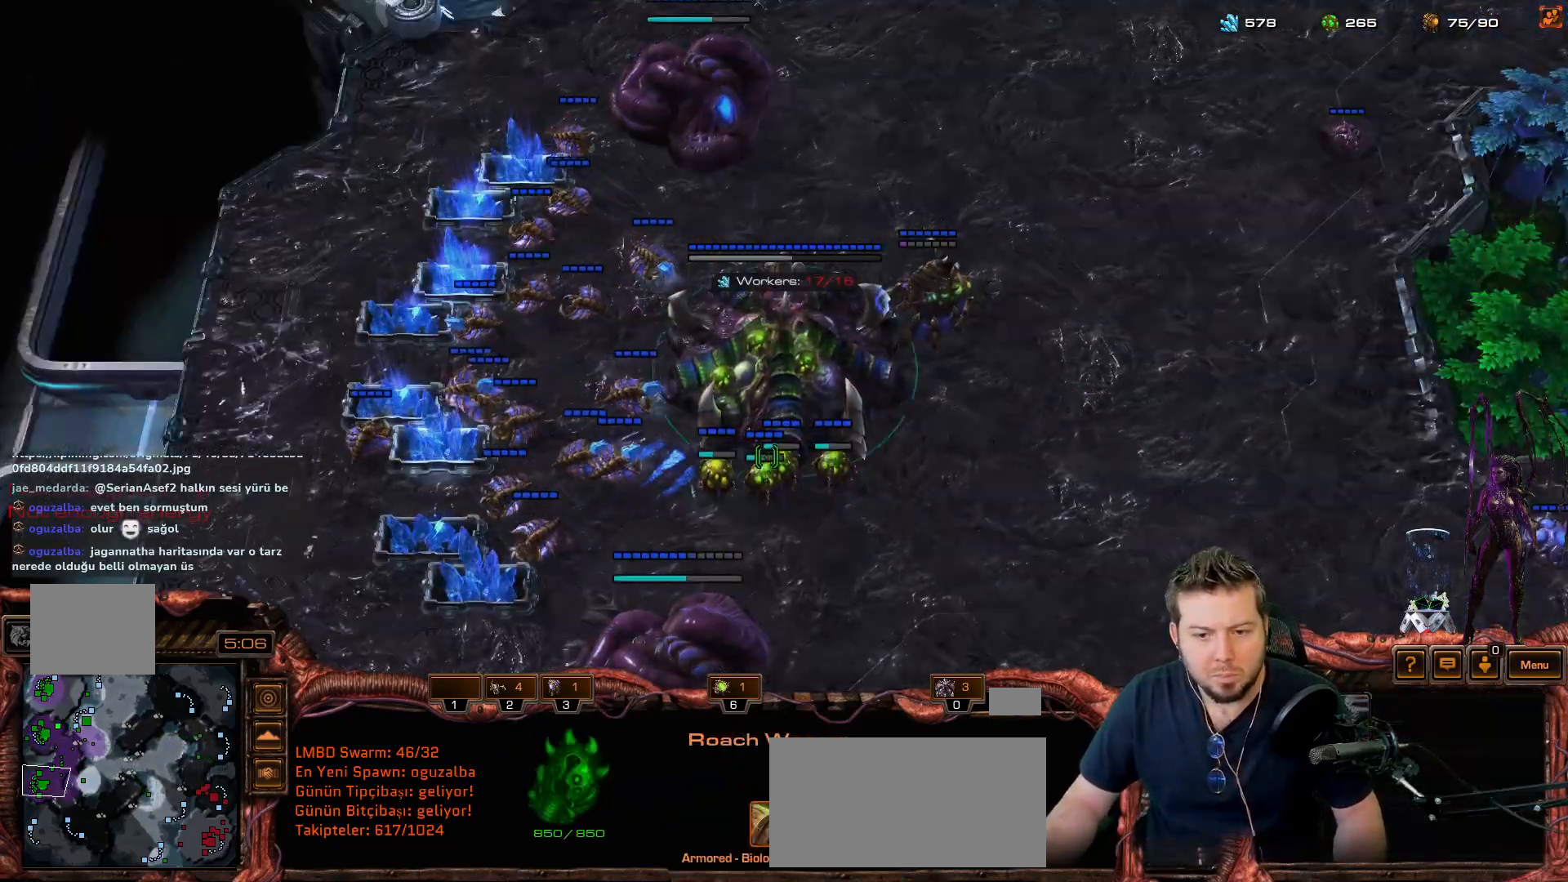
{"keys": [], "mouse_move": "right", "events": [[33, "space", "down"], [83, "s", "down"], [117, "space", "up"], [167, "s", "up"]]}
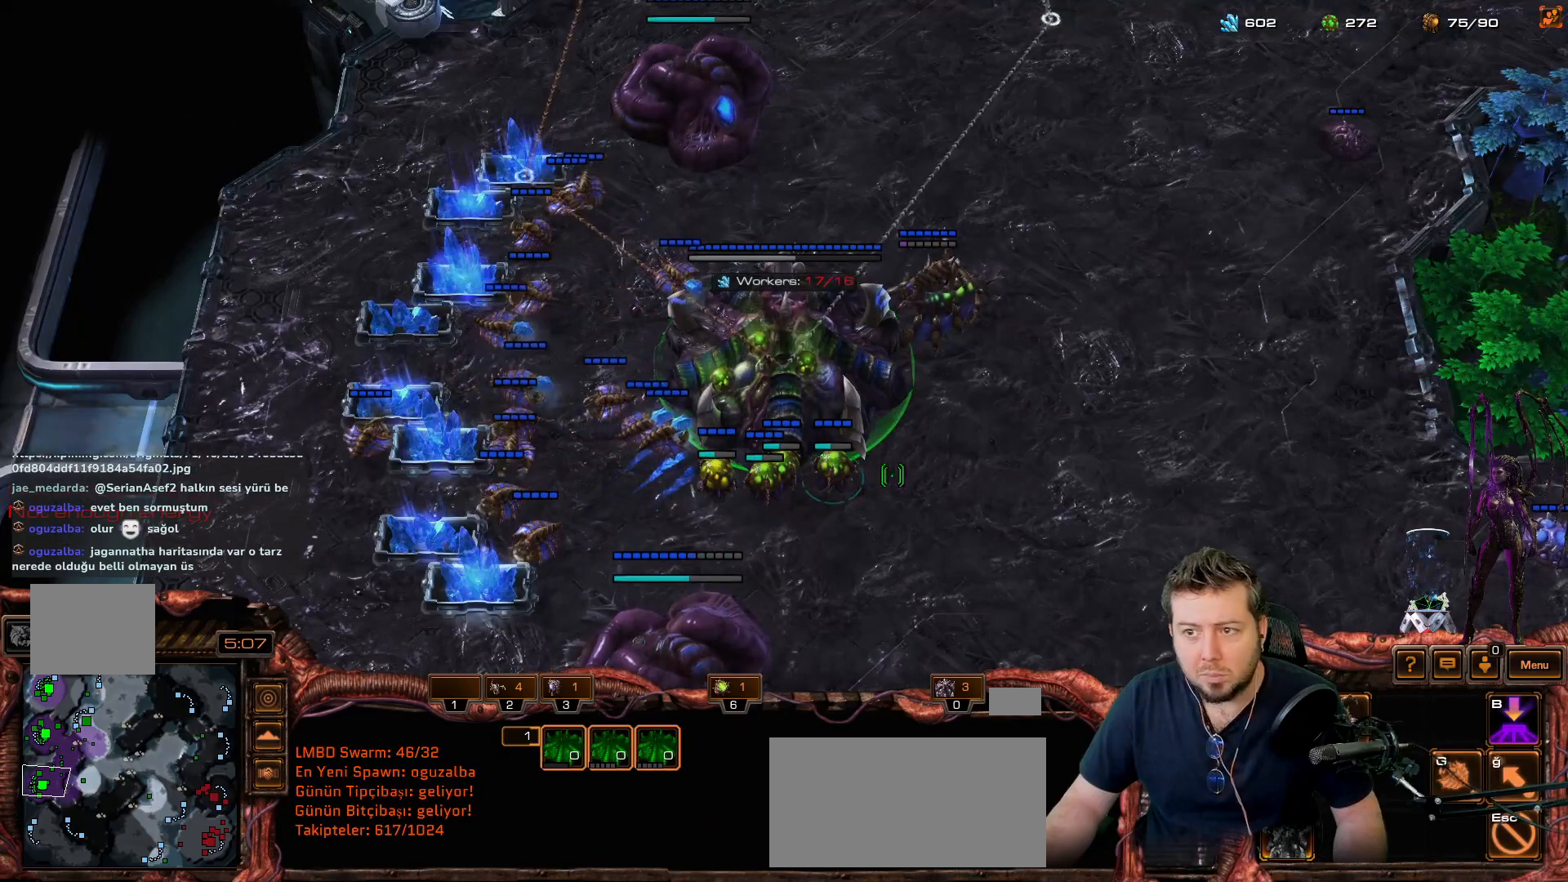
{"keys": [], "mouse_move": "up", "events": []}
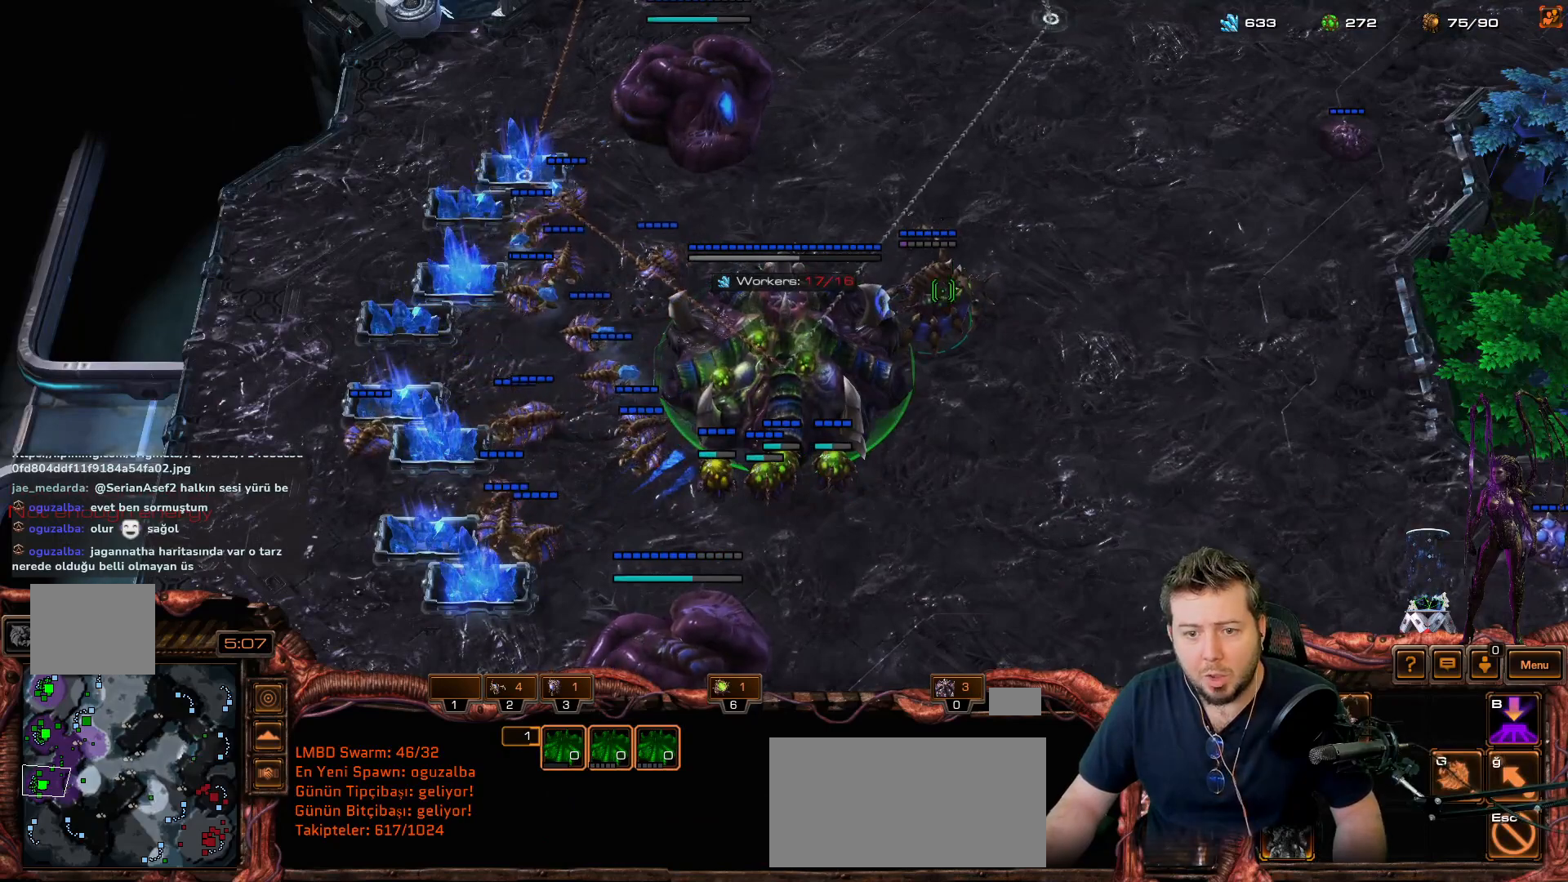
{"keys": [], "mouse_move": "up-left", "events": [[100, "t", "down"], [167, "t", "up"]]}
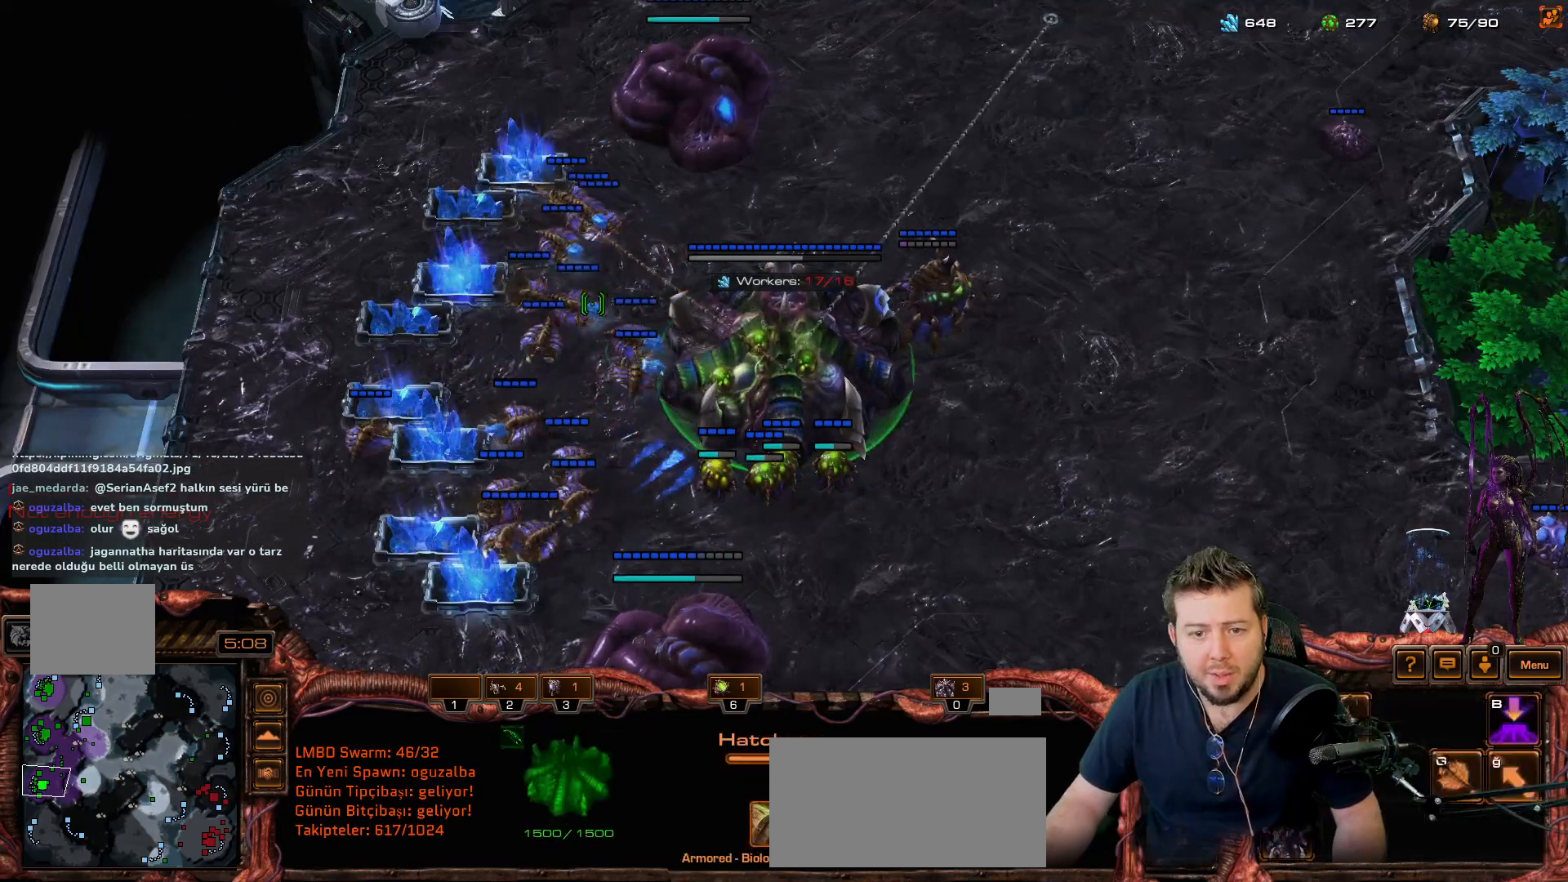
{"keys": ["f2"], "mouse_move": "still", "events": [[500, "f2", "down"]]}
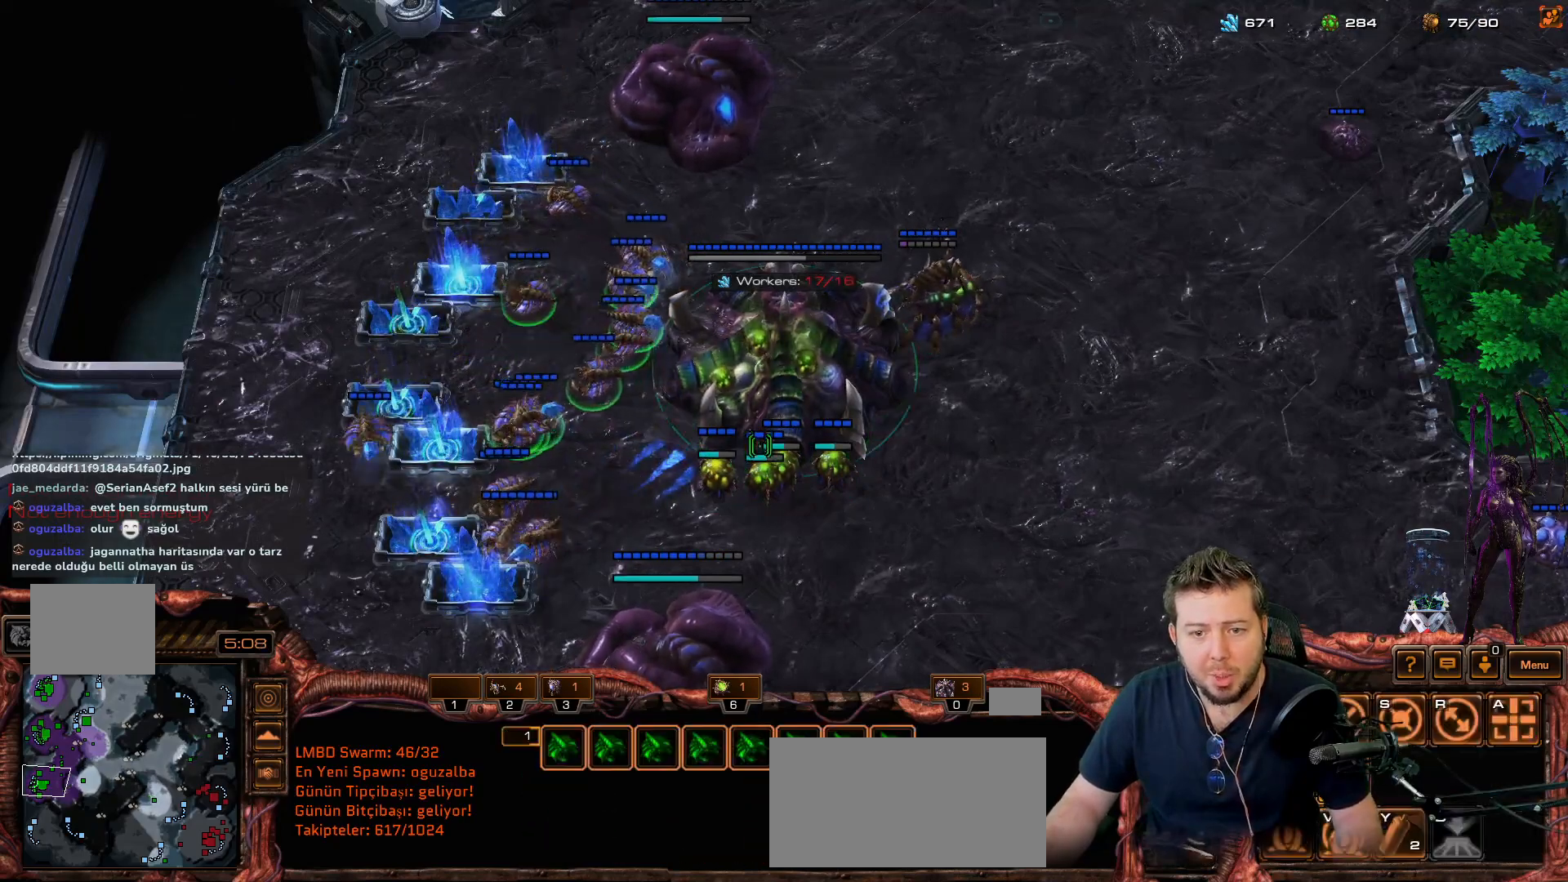
{"keys": [], "mouse_move": "down", "events": [[100, "f2", "up"]]}
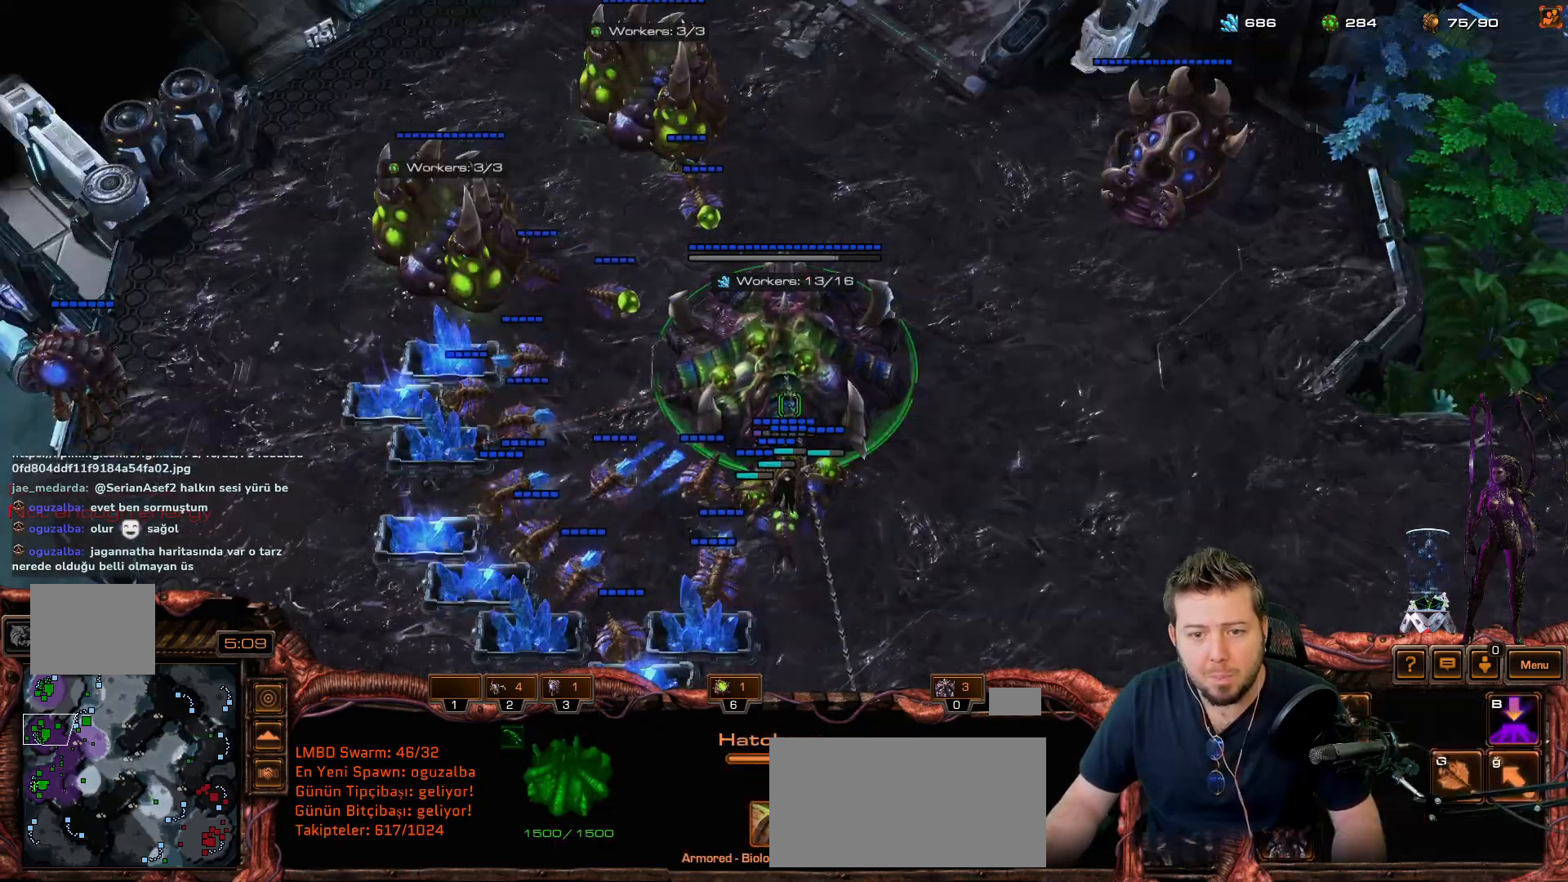
{"keys": [], "mouse_move": "down-left", "events": []}
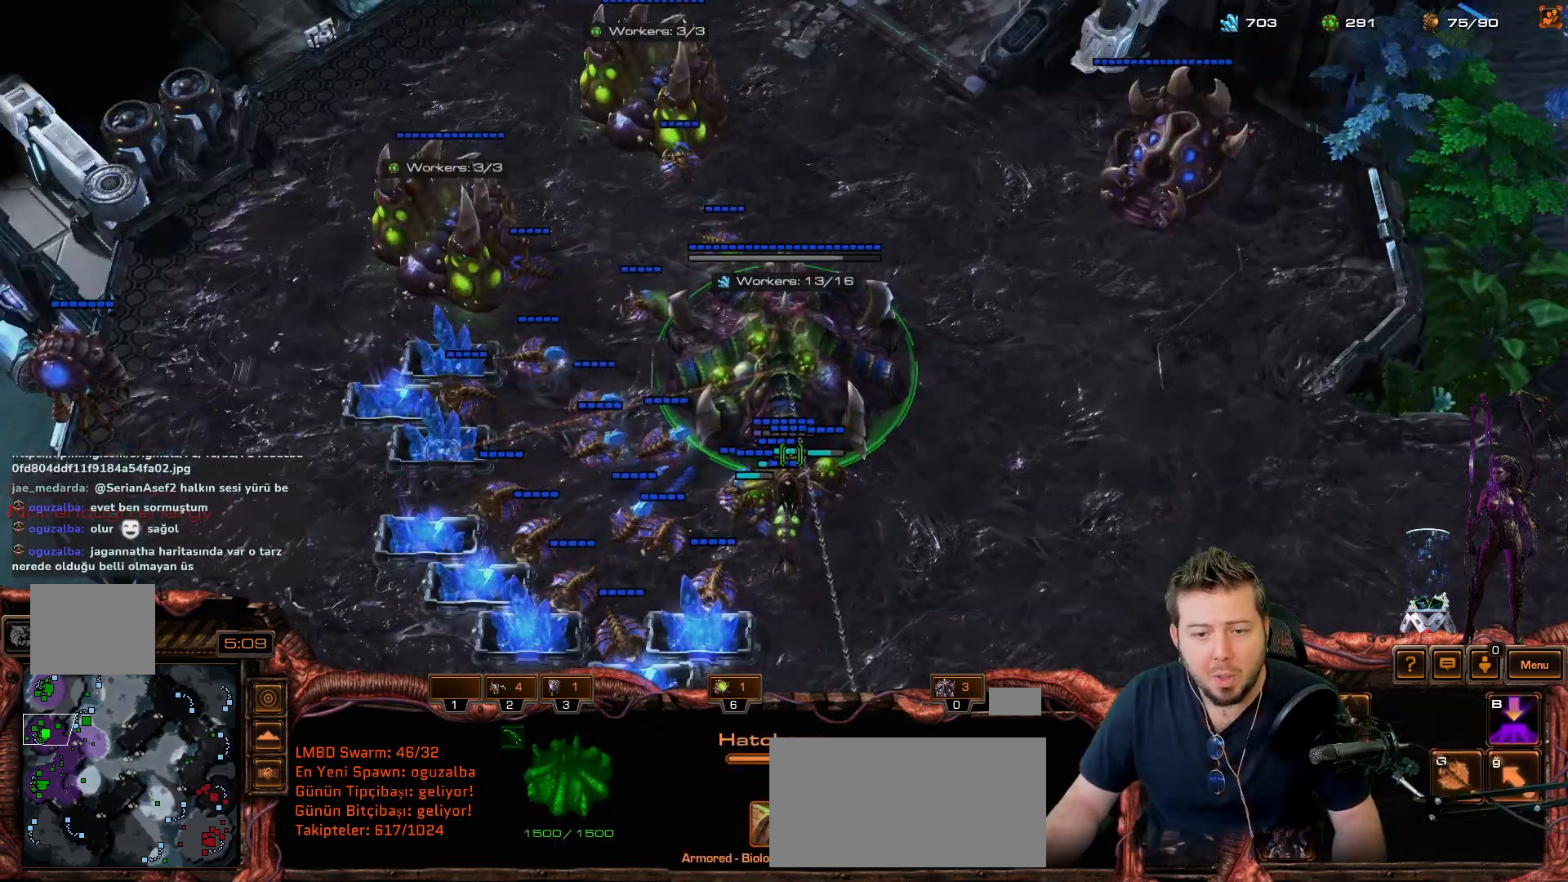
{"keys": [], "mouse_move": "right", "events": [[117, "space", "down"], [217, "space", "up"], [317, "f1", "down"], [367, "f1", "up"]]}